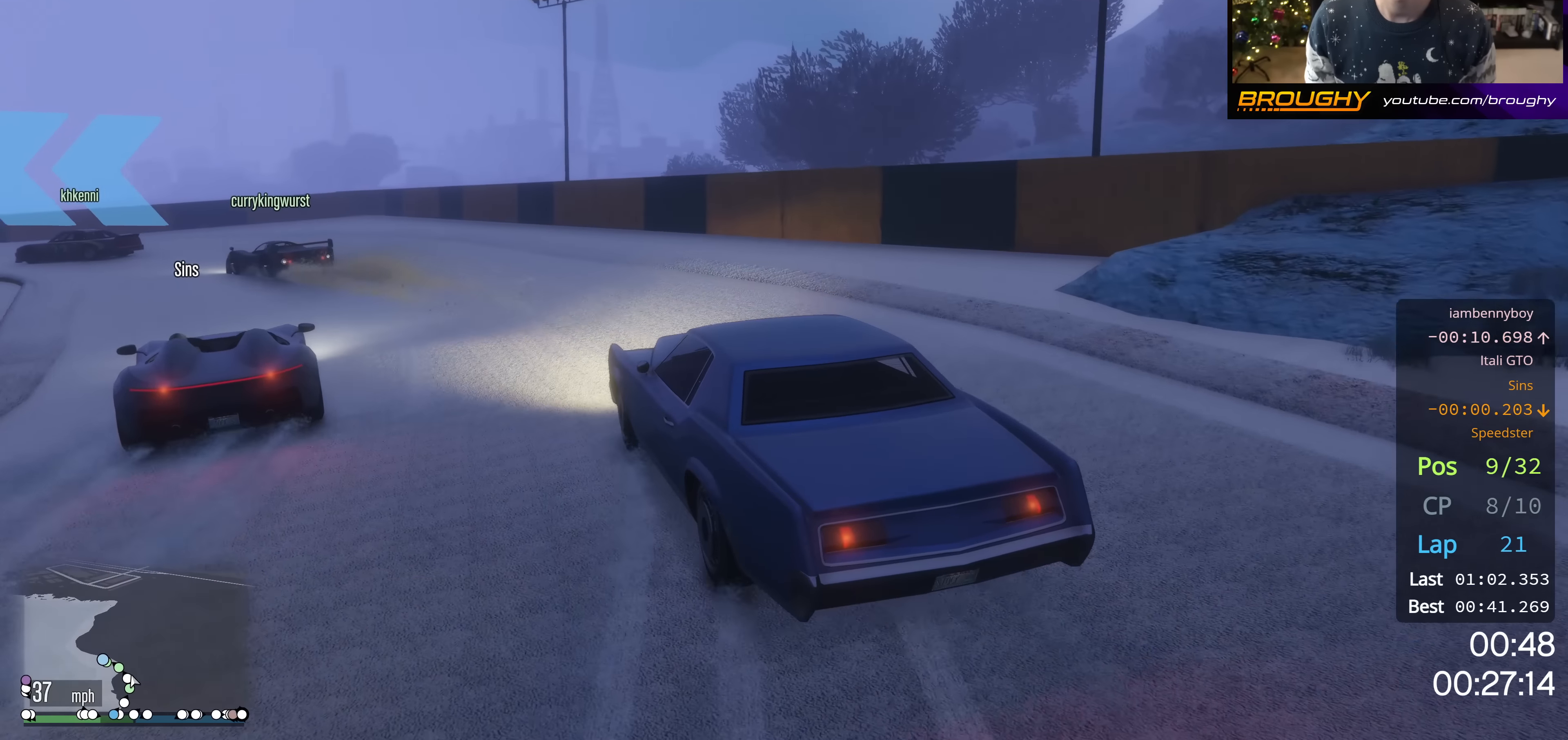
Gameplay with a controller (Xbox layout); each line is a JSON object with the inputs held at the frame after it. "events" lists button and stick changes between this image and that frame as [ms after this image, input, new state], when the widget could be followed in between.
{"buttons": [], "left_stick": "up-left", "right_stick": "center", "events": [[167, "left_stick", "up-left"], [333, "left_stick", "center"], [417, "left_stick", "up-left"], [450, "R2", "up"]]}
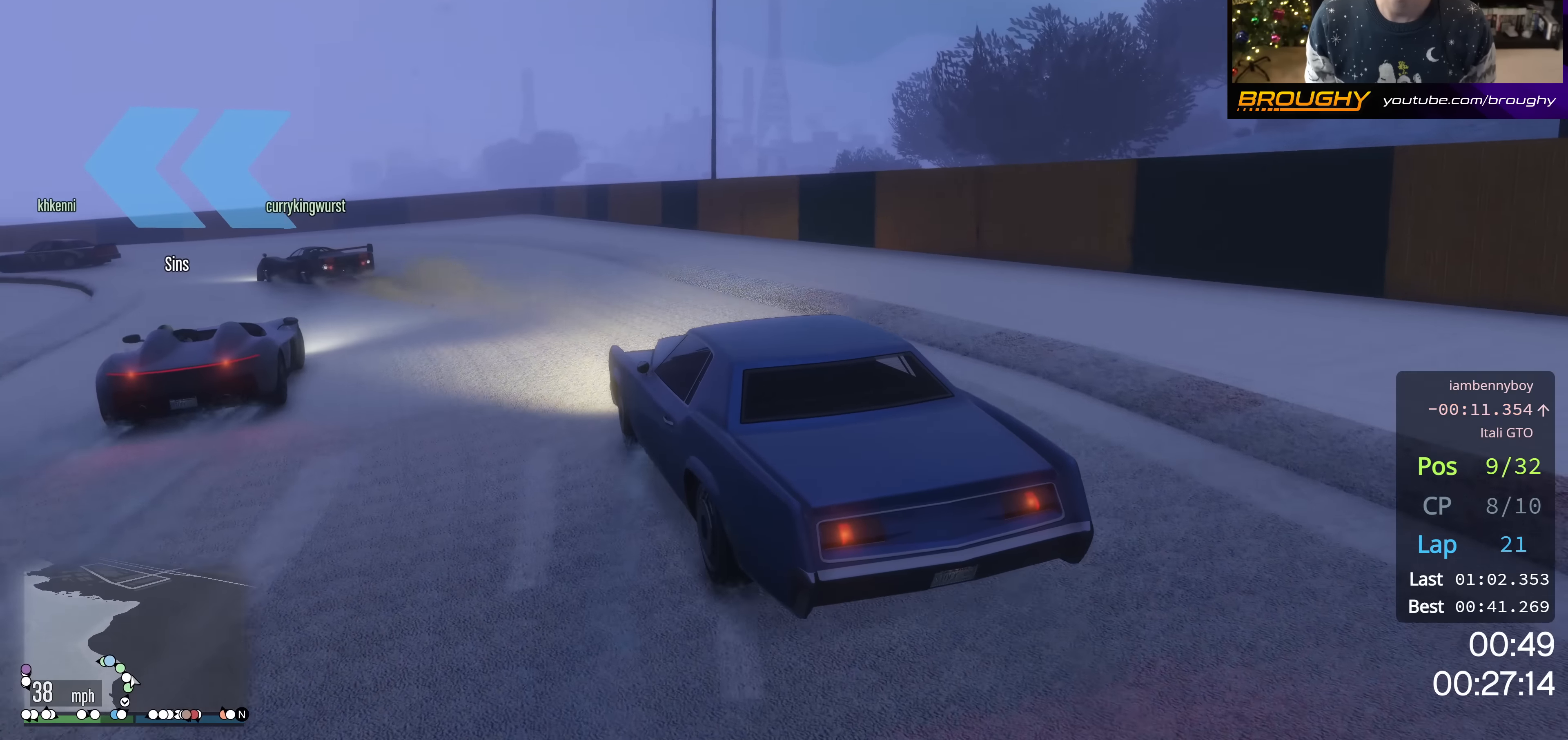
{"buttons": ["R2"], "left_stick": "up-left", "right_stick": "center", "events": [[167, "R2", "down"], [184, "left_stick", "center"], [384, "left_stick", "up-left"]]}
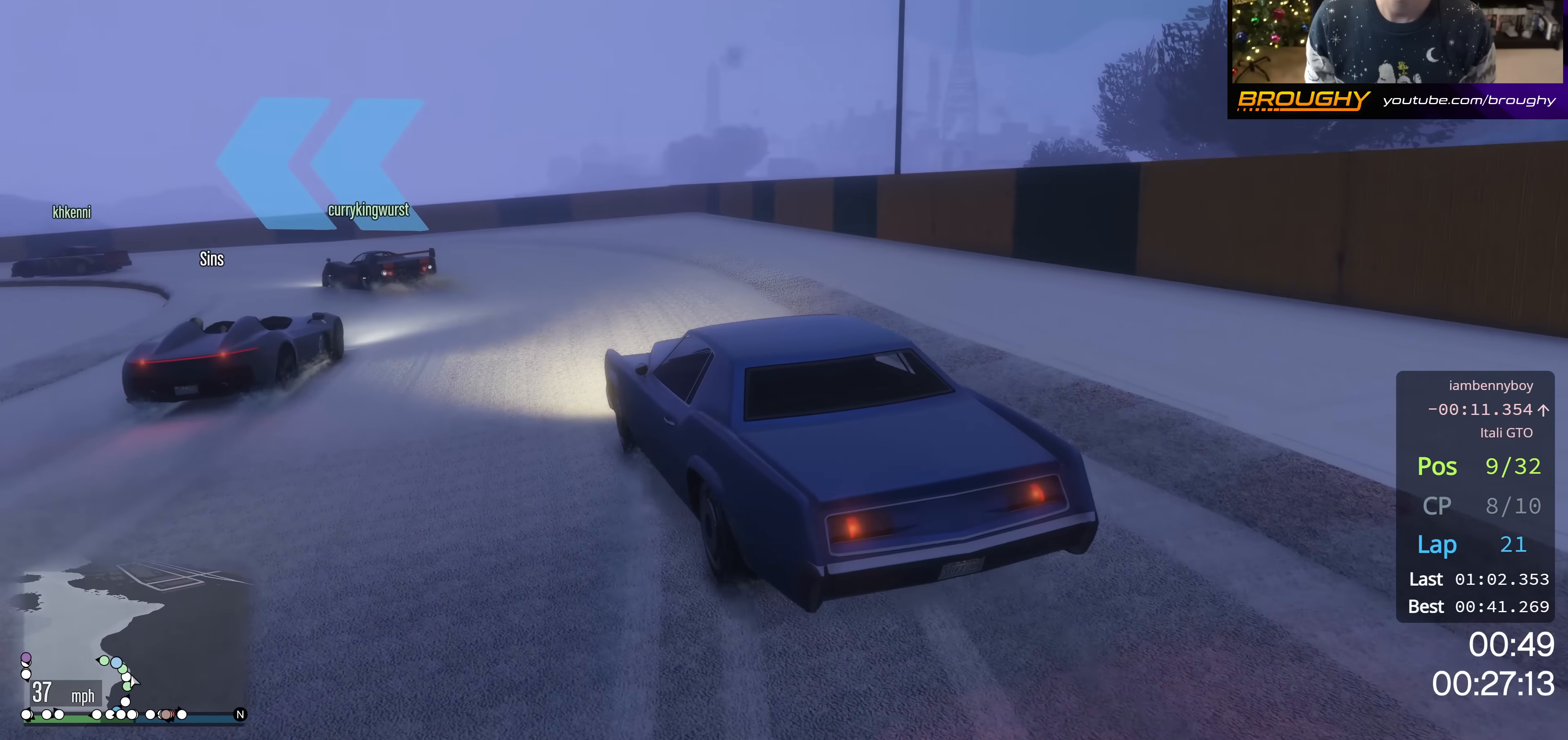
{"buttons": [], "left_stick": "up-left", "right_stick": "center", "events": [[50, "left_stick", "center"], [434, "R2", "up"], [484, "left_stick", "up-left"]]}
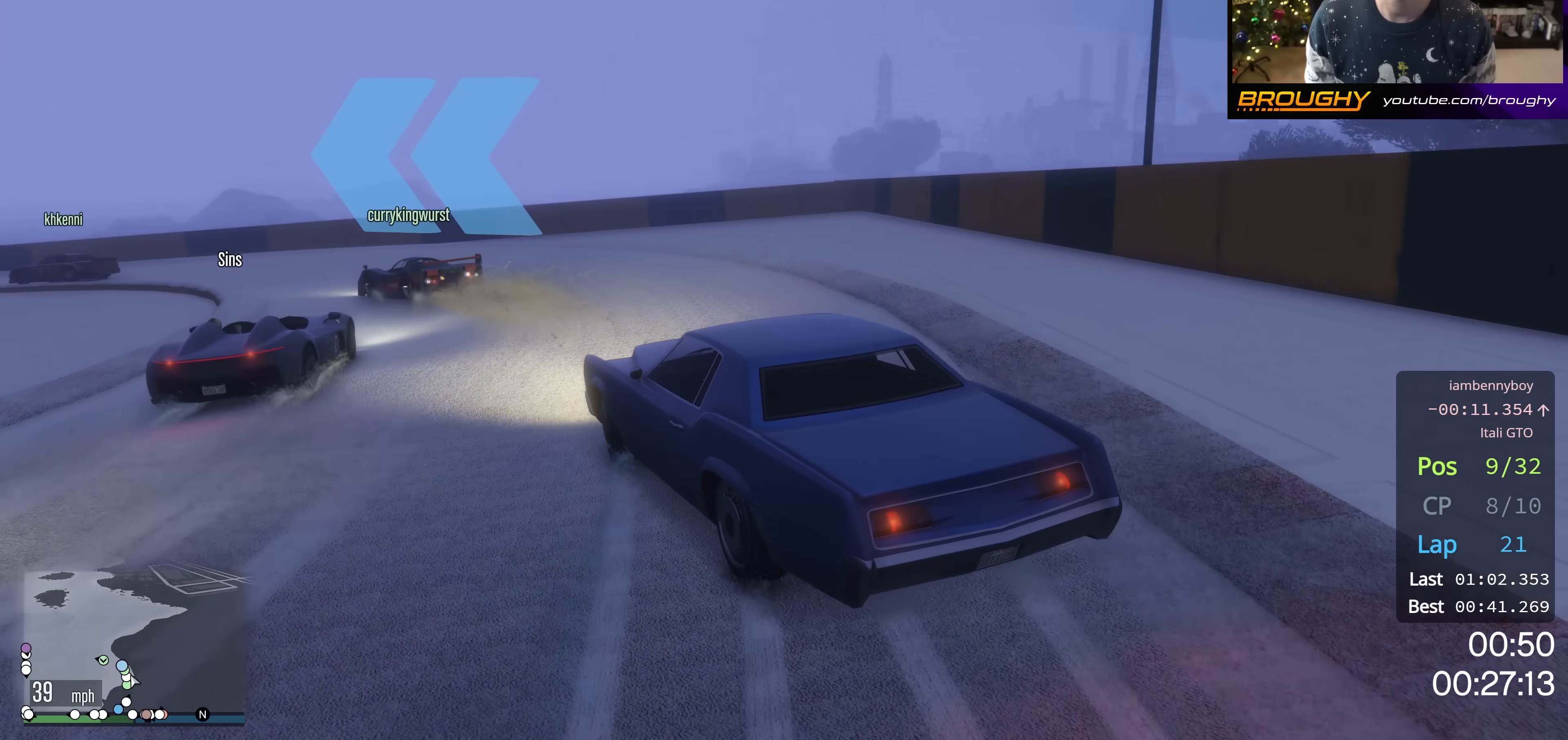
{"buttons": ["R2"], "left_stick": "center", "right_stick": "center", "events": [[133, "left_stick", "center"], [233, "R2", "down"], [383, "left_stick", "down-right"], [467, "left_stick", "center"]]}
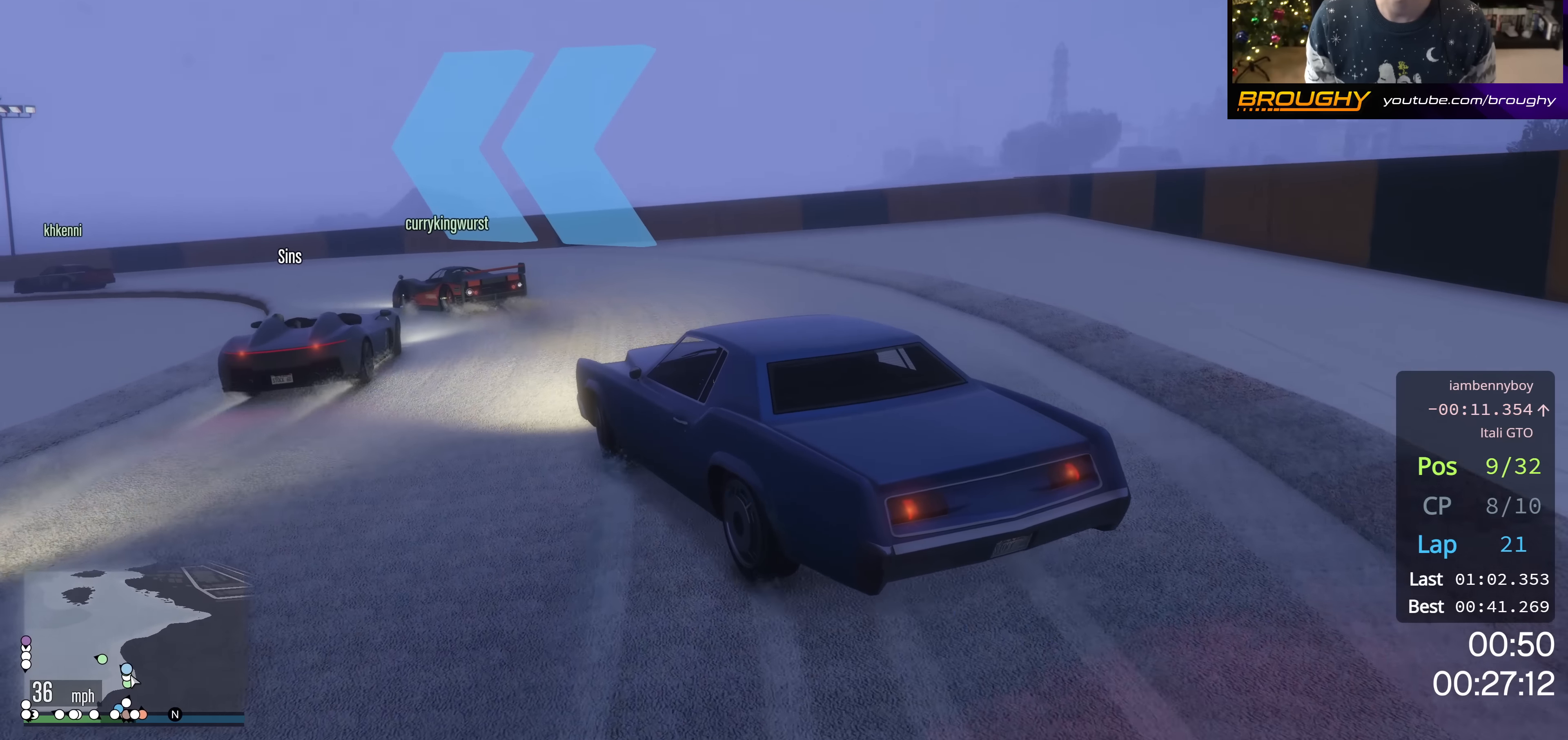
{"buttons": ["R2"], "left_stick": "down-right", "right_stick": "center", "events": [[400, "left_stick", "down-right"]]}
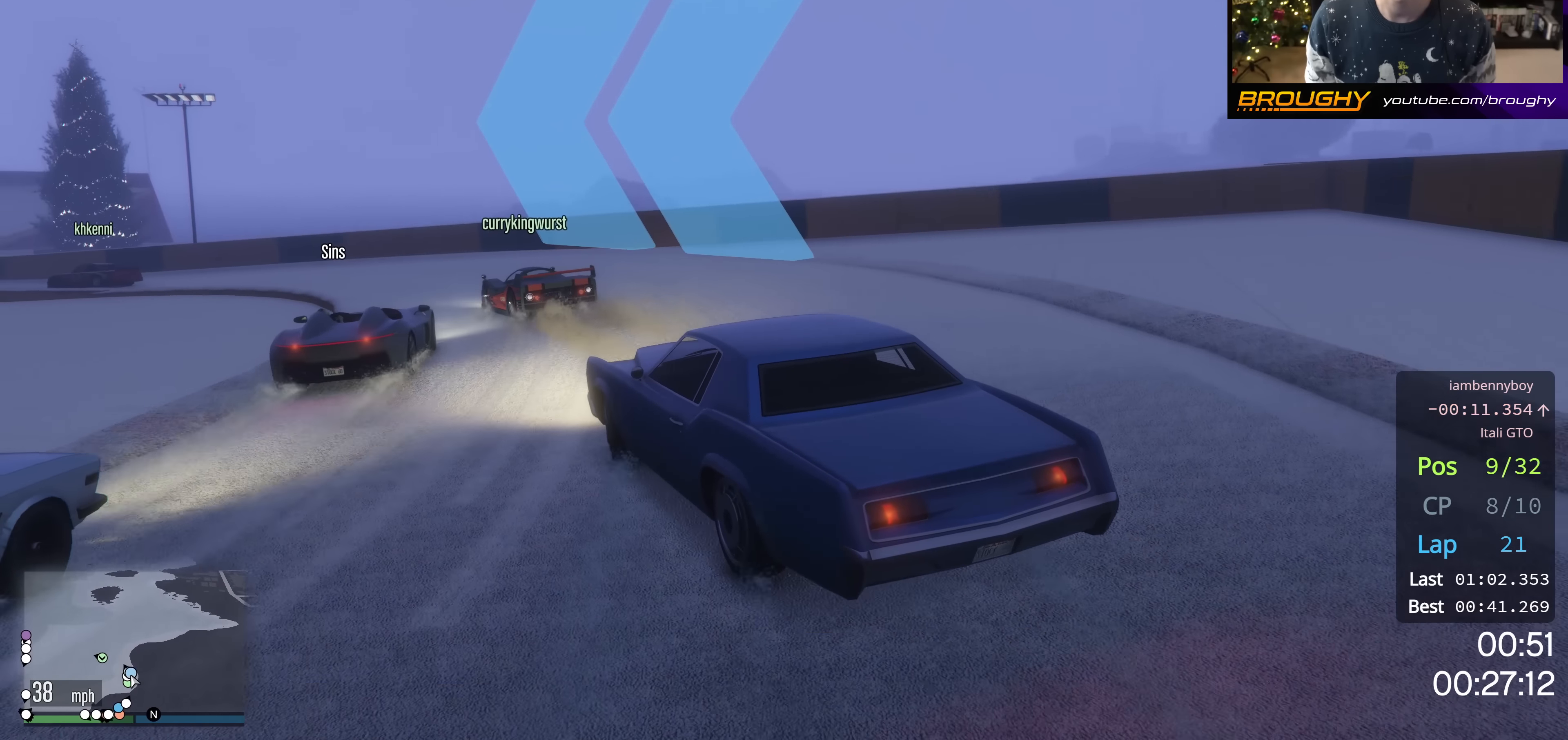
{"buttons": ["R2"], "left_stick": "center", "right_stick": "center", "events": [[50, "left_stick", "up-left"], [66, "R2", "up"], [283, "R2", "down"], [383, "left_stick", "center"]]}
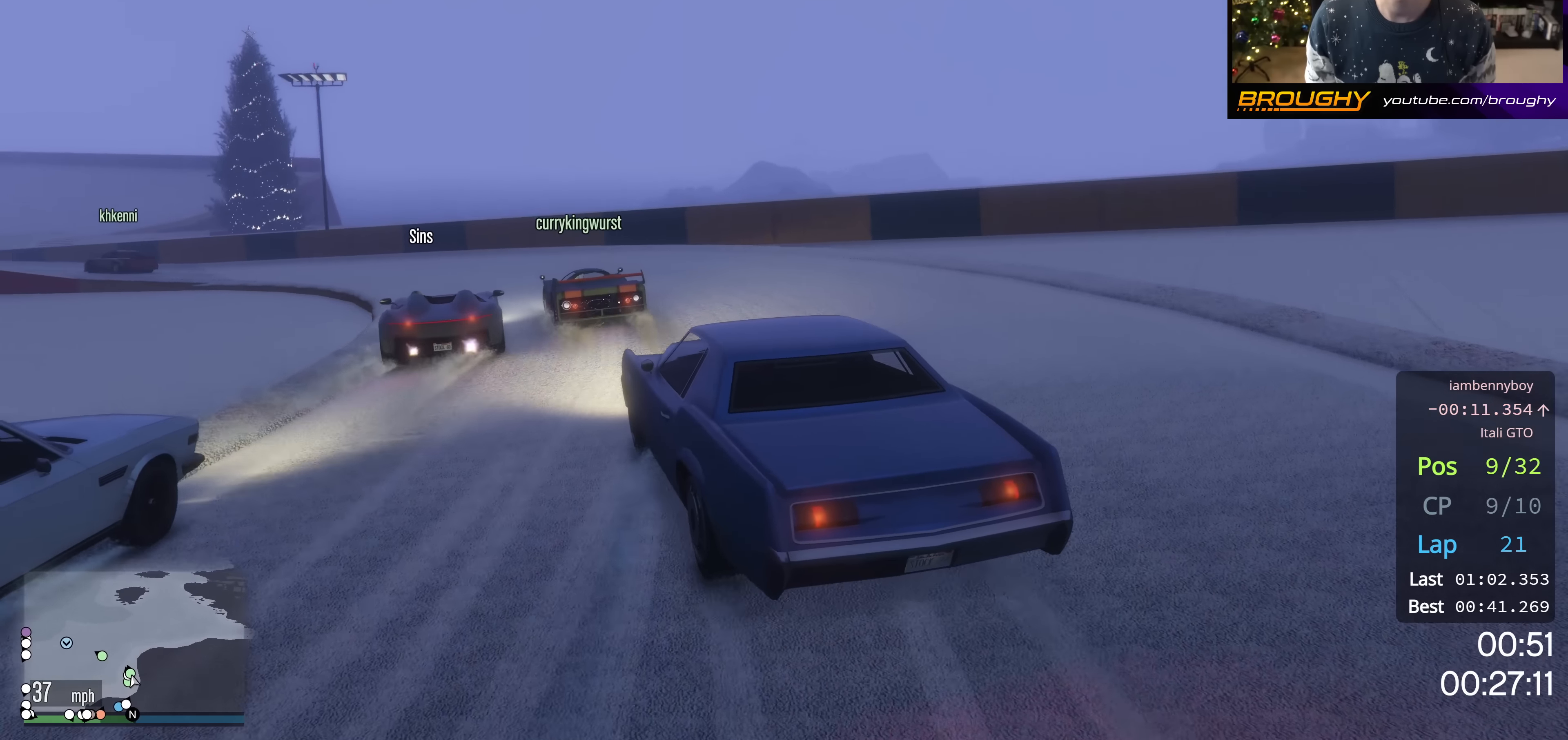
{"buttons": [], "left_stick": "center", "right_stick": "center", "events": [[184, "left_stick", "up-left"], [284, "R2", "up"], [400, "left_stick", "center"]]}
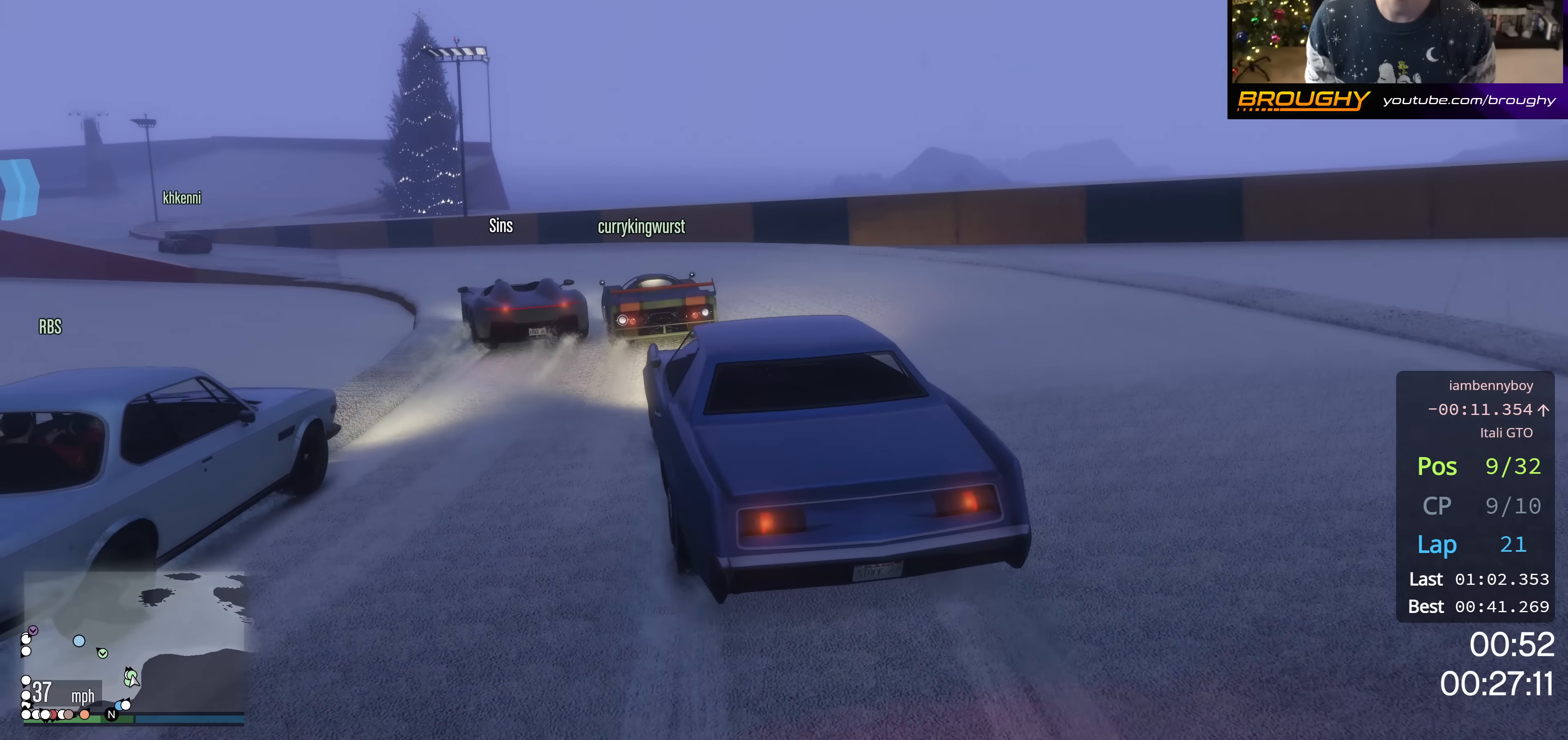
{"buttons": [], "left_stick": "up", "right_stick": "center", "events": [[83, "left_stick", "right"], [216, "left_stick", "up-left"], [300, "L2", "down"], [367, "left_stick", "up"], [450, "L2", "up"]]}
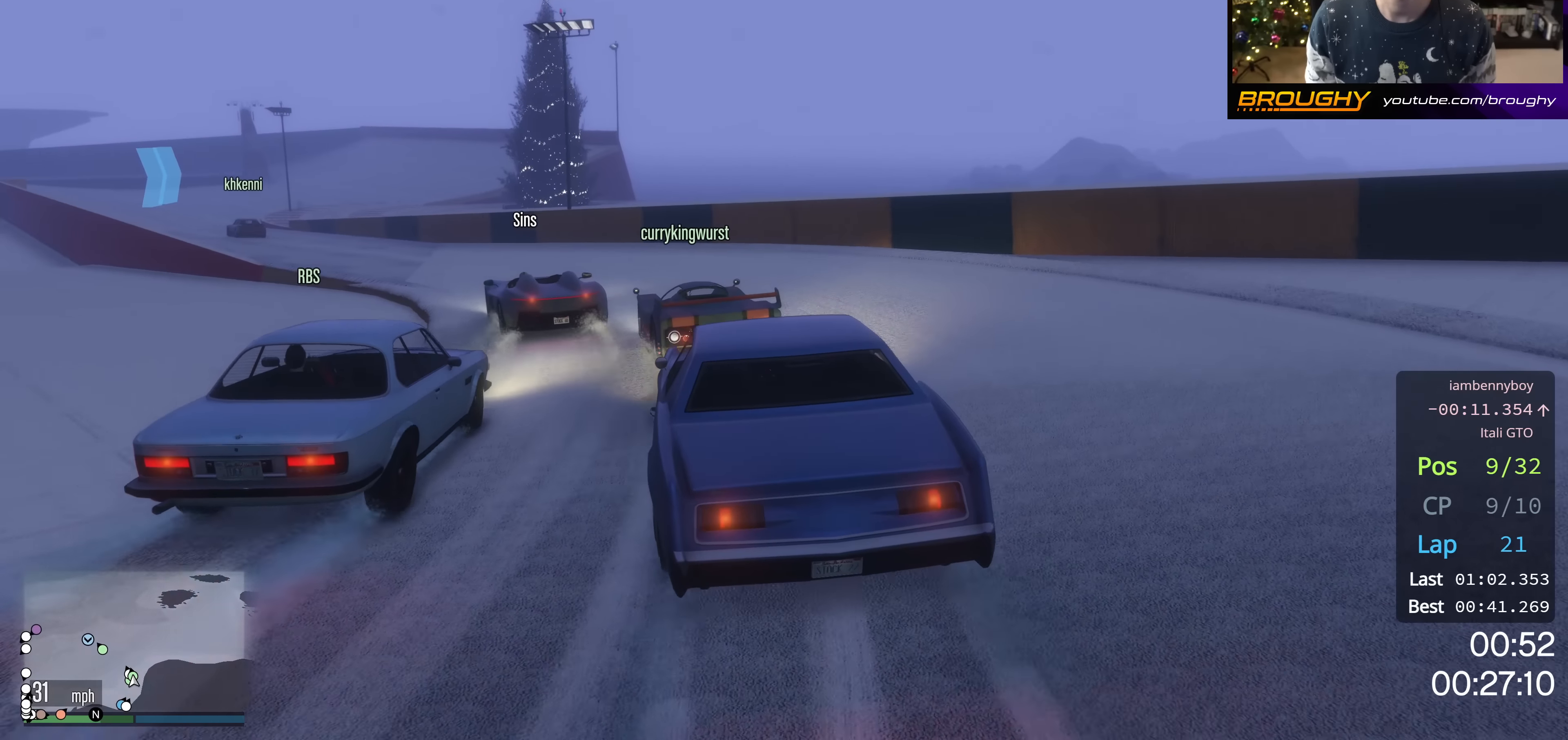
{"buttons": [], "left_stick": "up-left", "right_stick": "center", "events": [[50, "left_stick", "center"], [184, "left_stick", "up-left"], [234, "R2", "down"], [333, "R2", "up"]]}
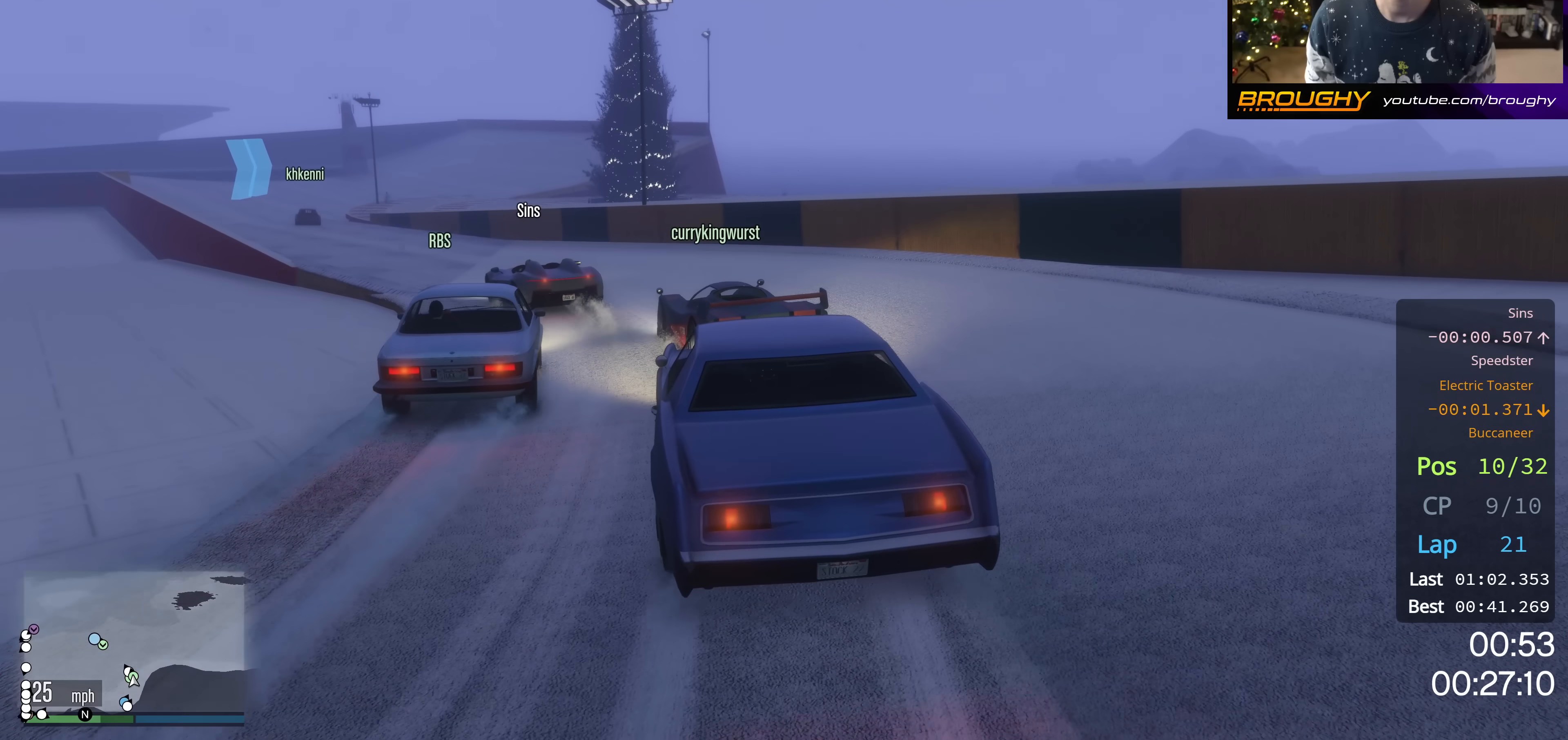
{"buttons": ["R2"], "left_stick": "center", "right_stick": "center", "events": [[84, "R2", "down"], [317, "left_stick", "center"]]}
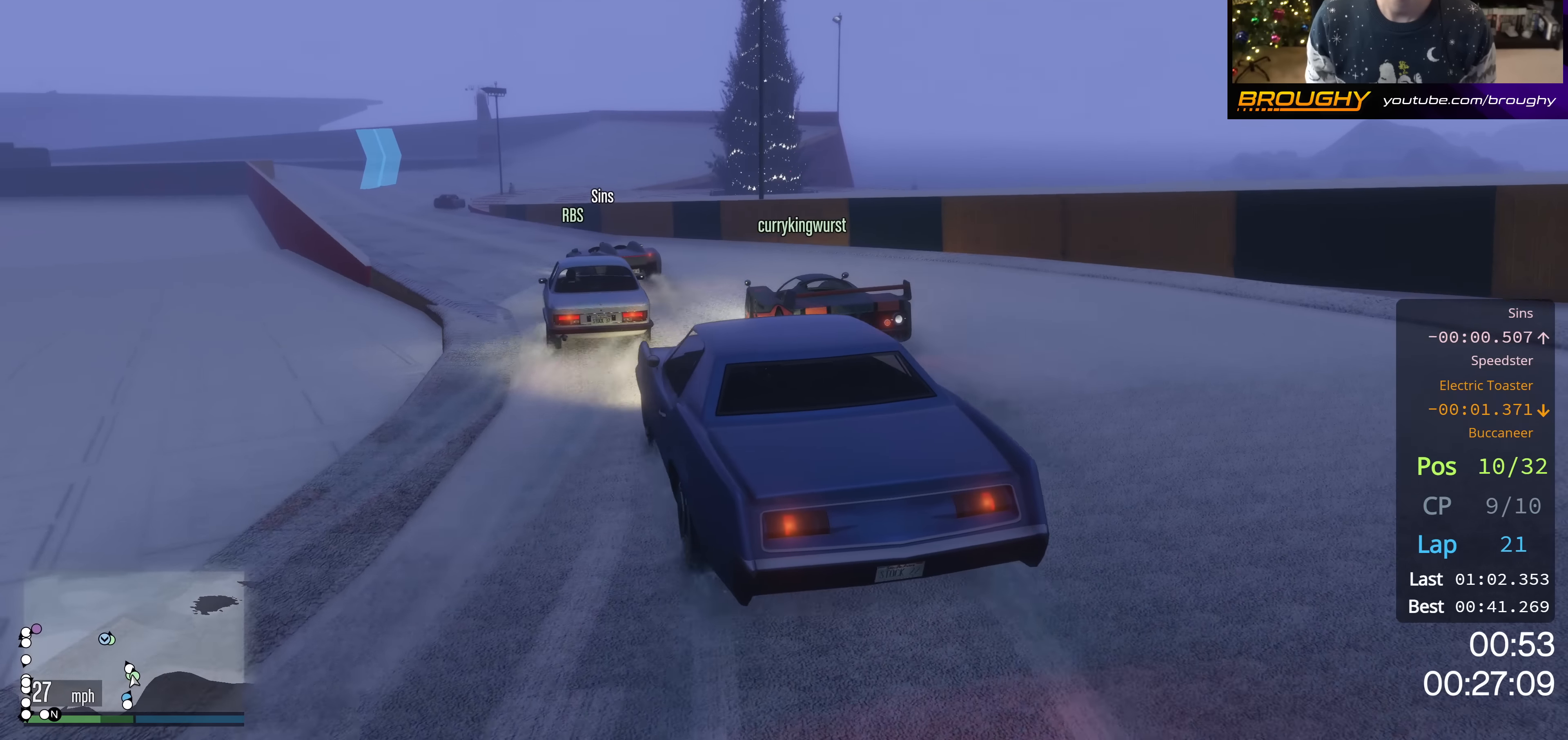
{"buttons": ["R2"], "left_stick": "center", "right_stick": "center", "events": []}
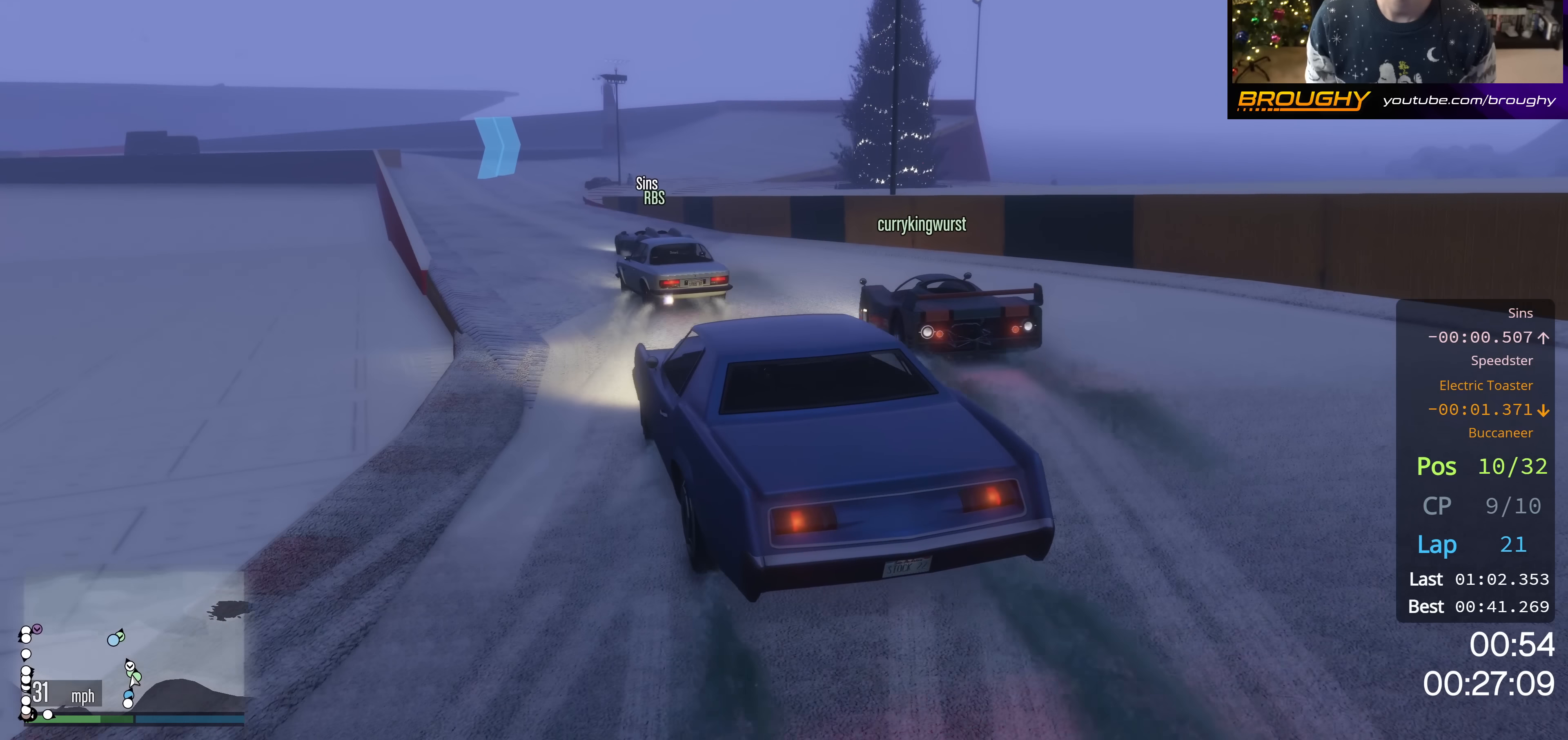
{"buttons": ["R2"], "left_stick": "center", "right_stick": "center", "events": [[284, "left_stick", "up-left"], [417, "left_stick", "center"]]}
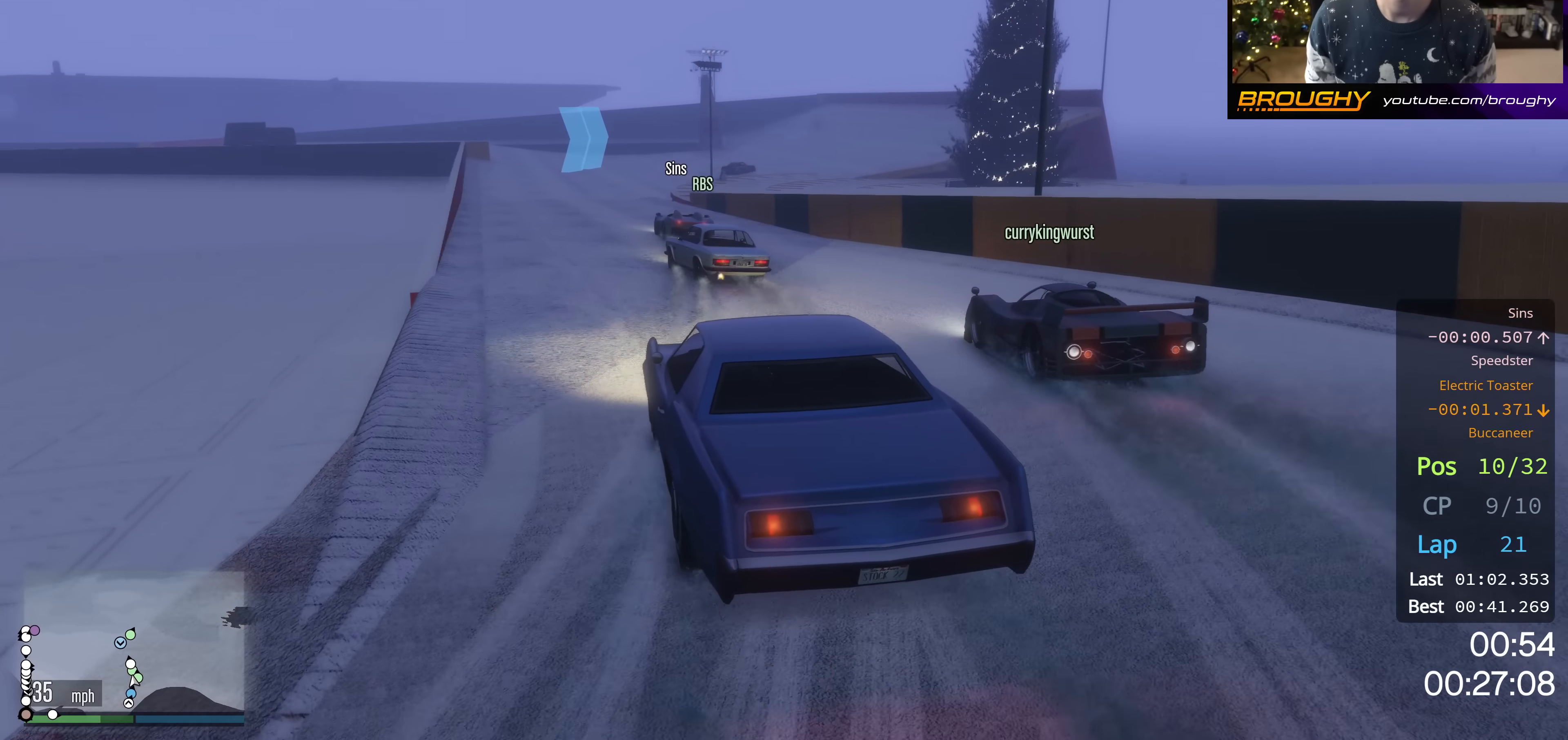
{"buttons": ["R2"], "left_stick": "center", "right_stick": "center", "events": []}
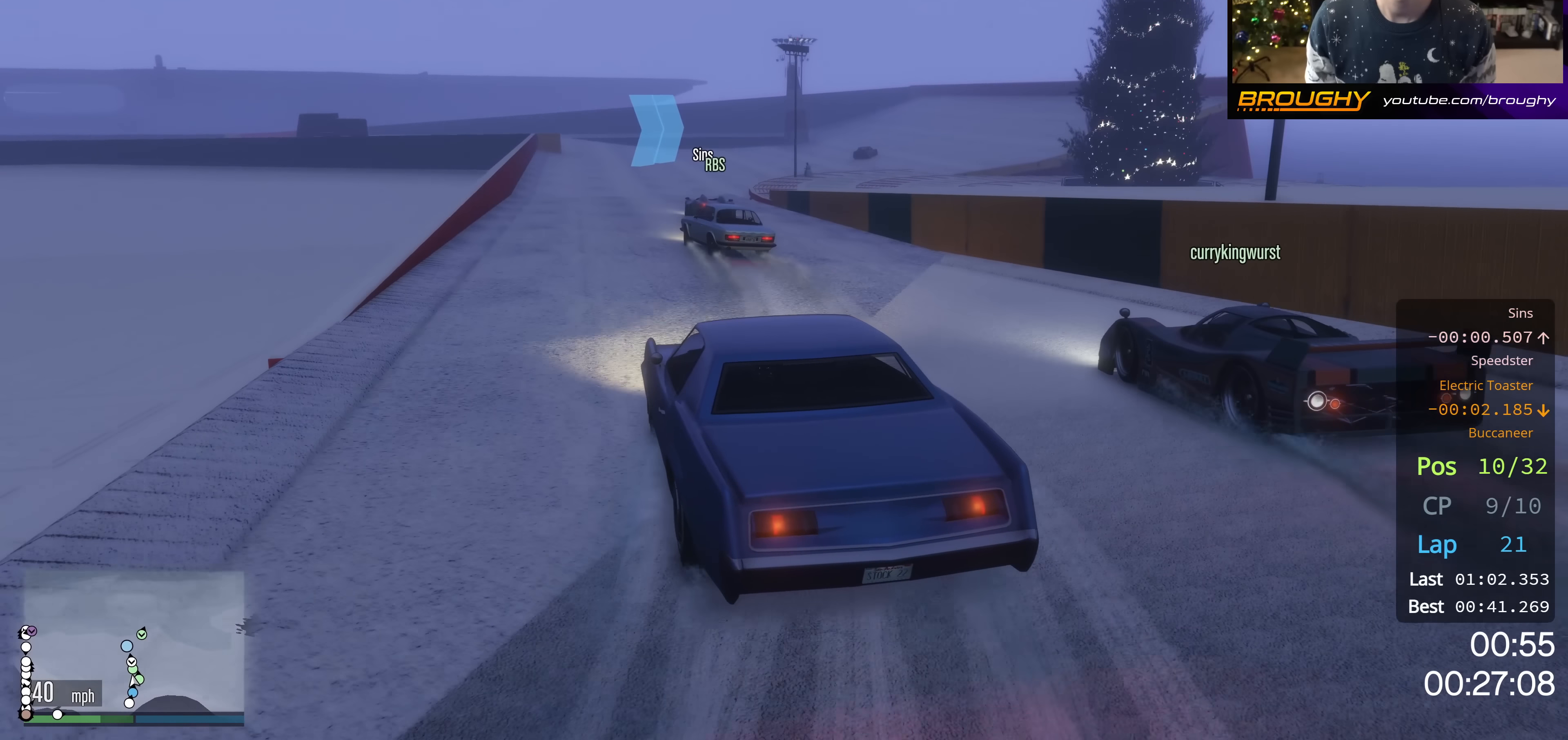
{"buttons": ["R2"], "left_stick": "center", "right_stick": "center", "events": []}
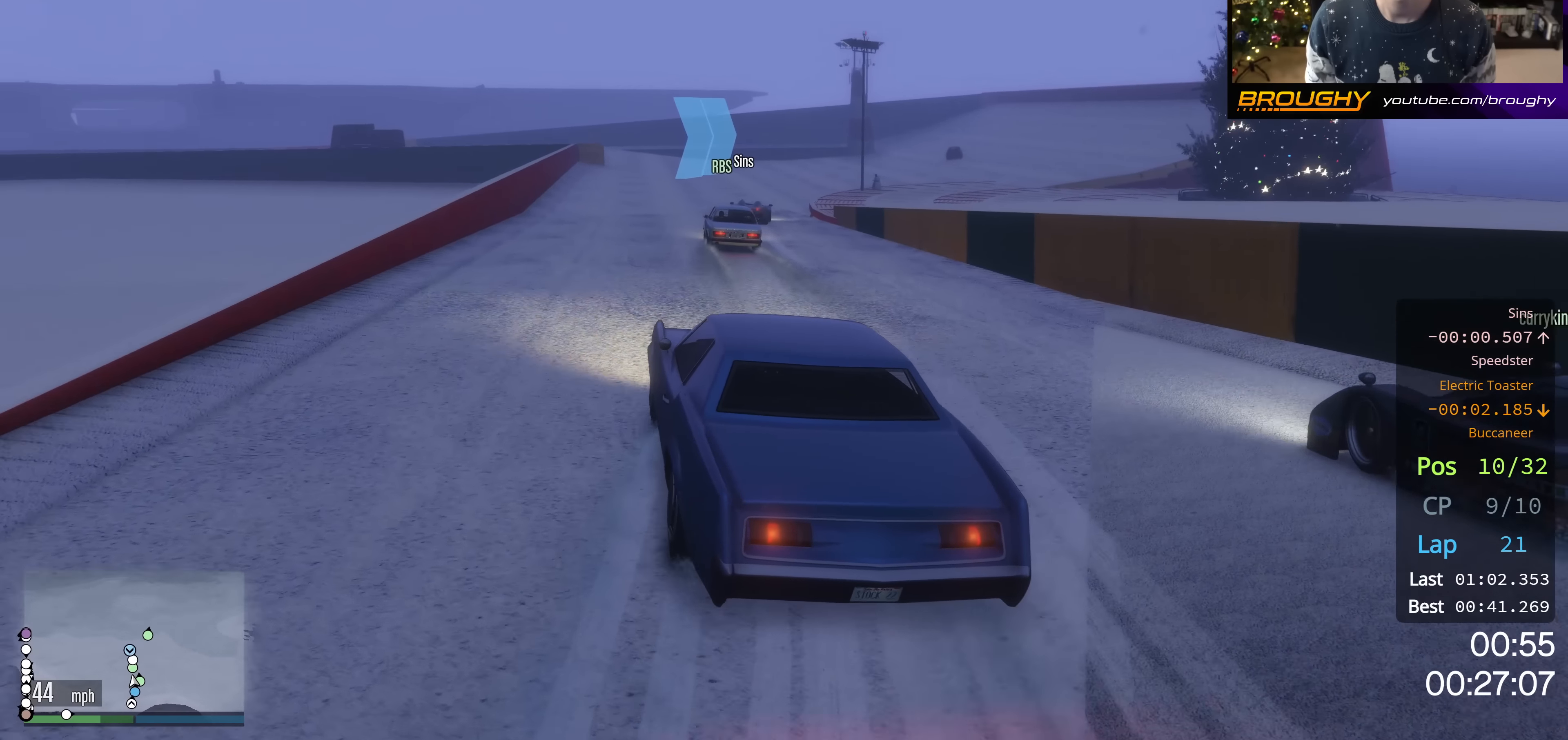
{"buttons": ["R2"], "left_stick": "right", "right_stick": "center", "events": [[367, "left_stick", "right"]]}
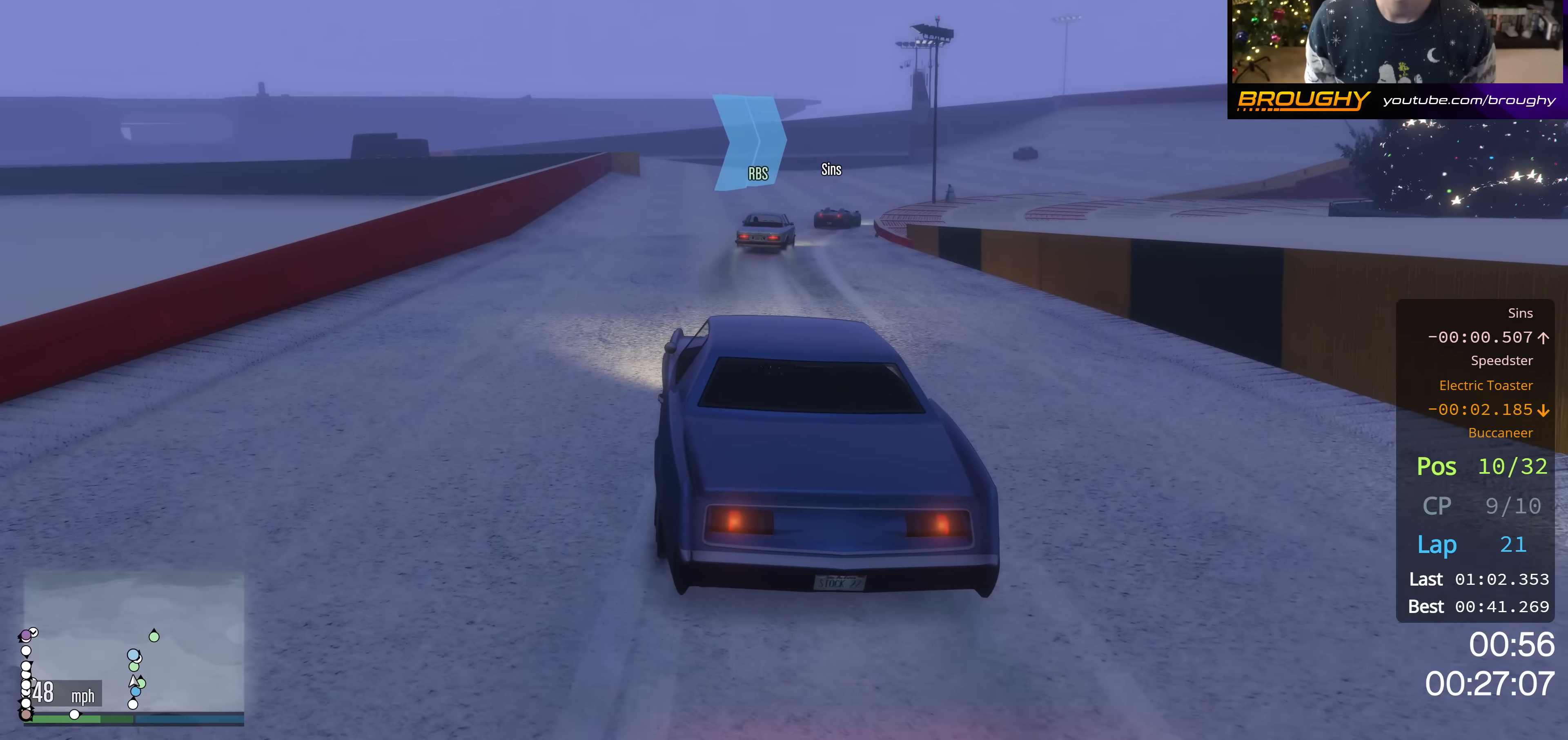
{"buttons": ["R2"], "left_stick": "right", "right_stick": "center", "events": [[50, "left_stick", "center"], [333, "left_stick", "right"]]}
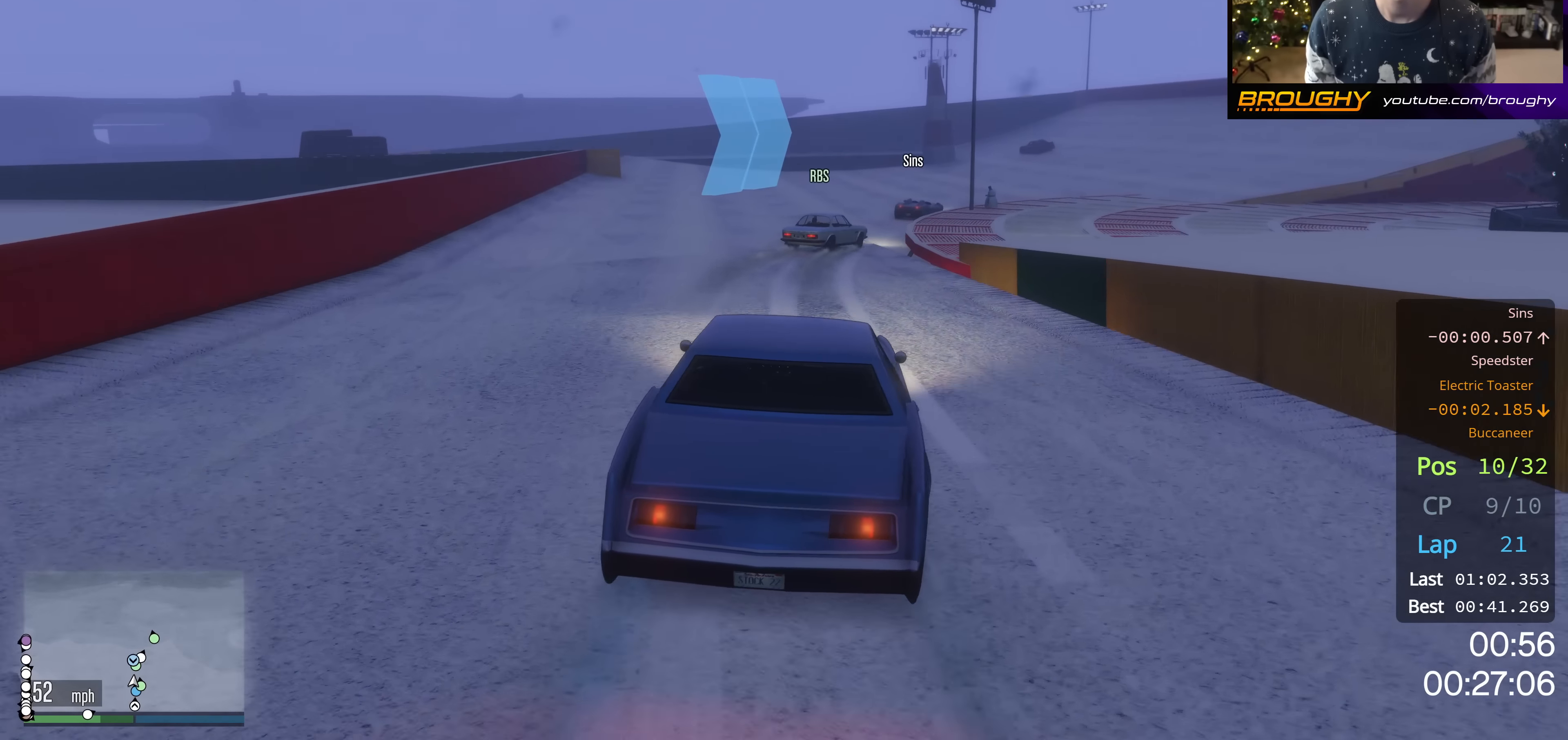
{"buttons": ["R2"], "left_stick": "center", "right_stick": "center", "events": [[33, "left_stick", "center"], [300, "left_stick", "left"], [450, "left_stick", "center"]]}
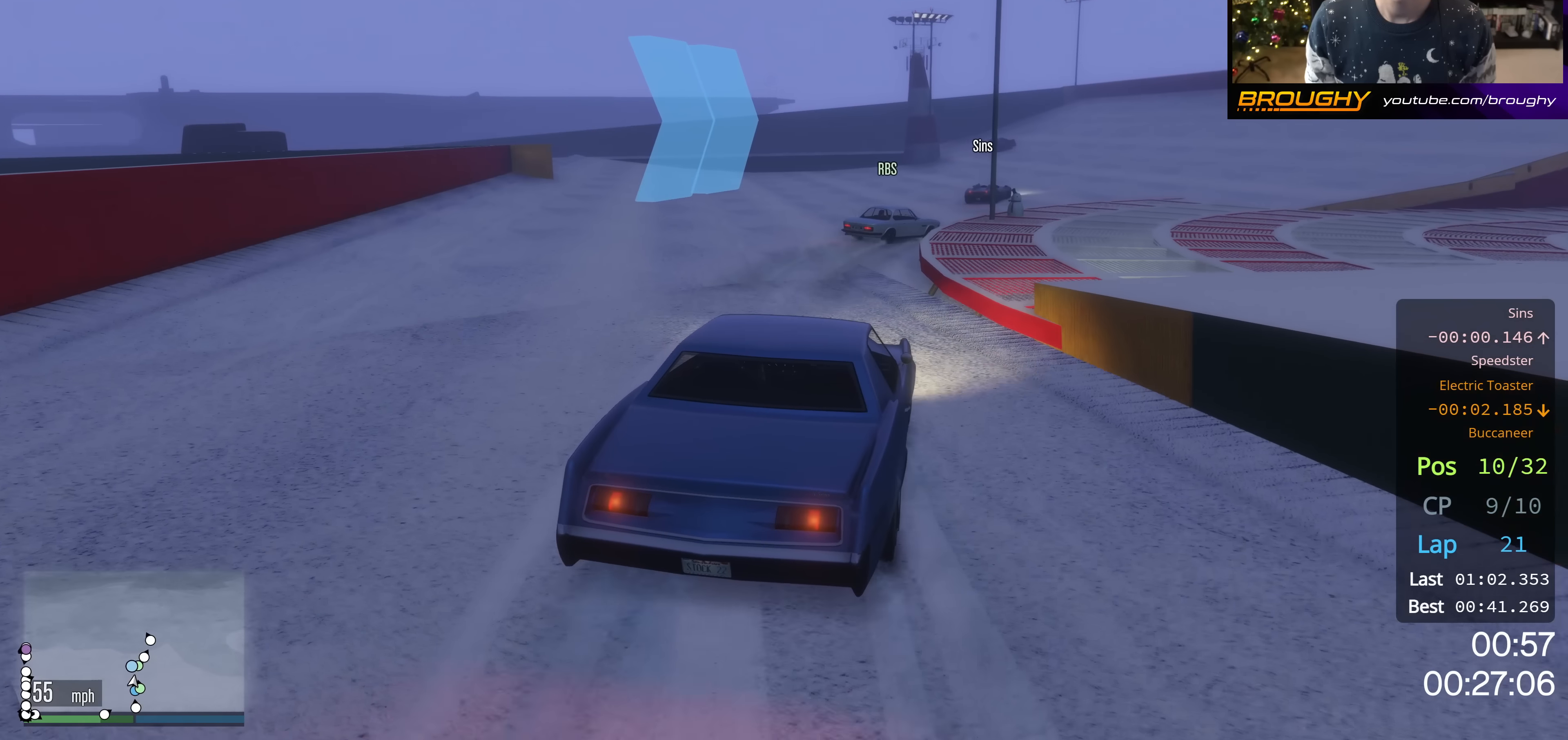
{"buttons": ["R2"], "left_stick": "right", "right_stick": "center", "events": [[50, "left_stick", "right"]]}
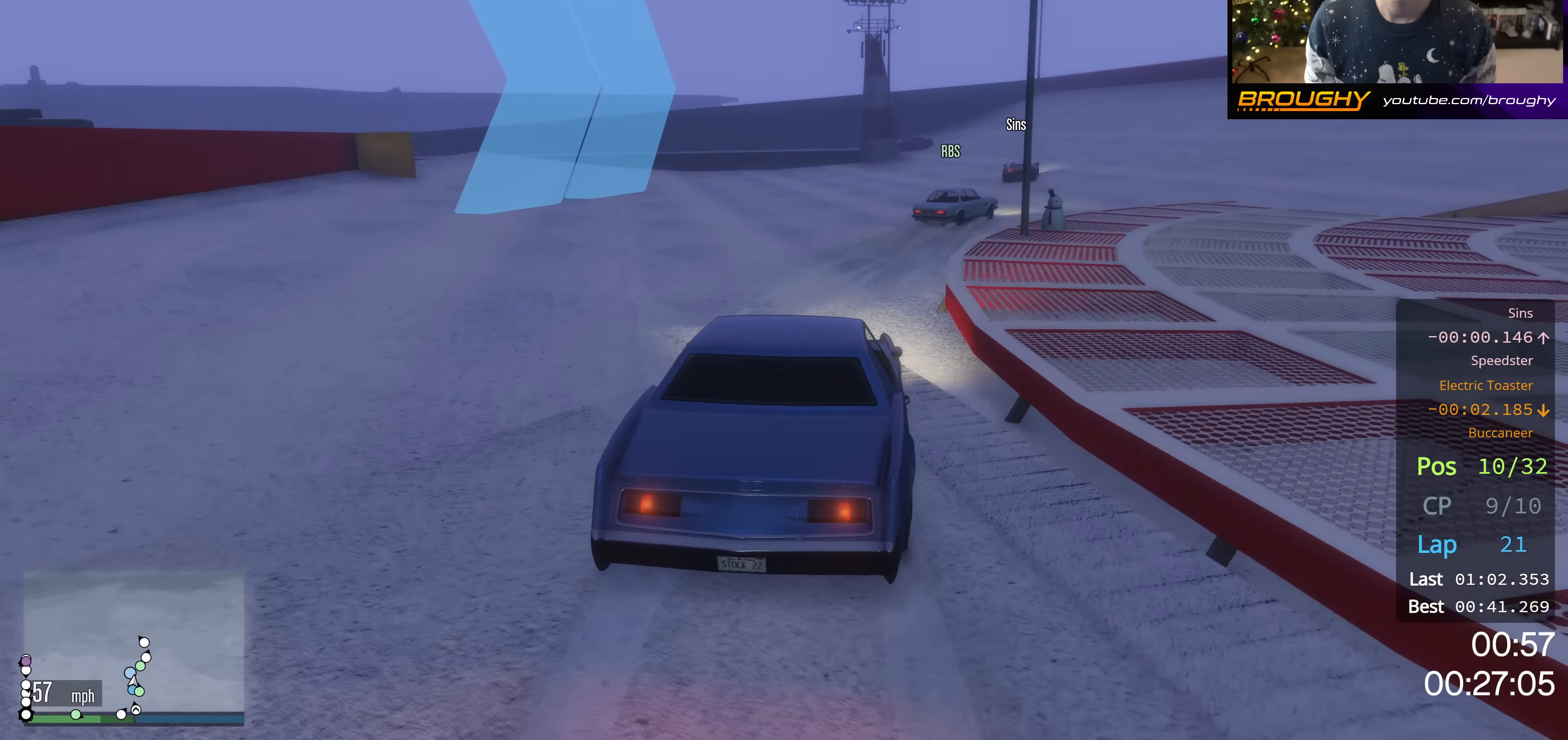
{"buttons": ["R2"], "left_stick": "center", "right_stick": "center", "events": [[100, "R2", "up"], [383, "R2", "down"], [433, "left_stick", "center"]]}
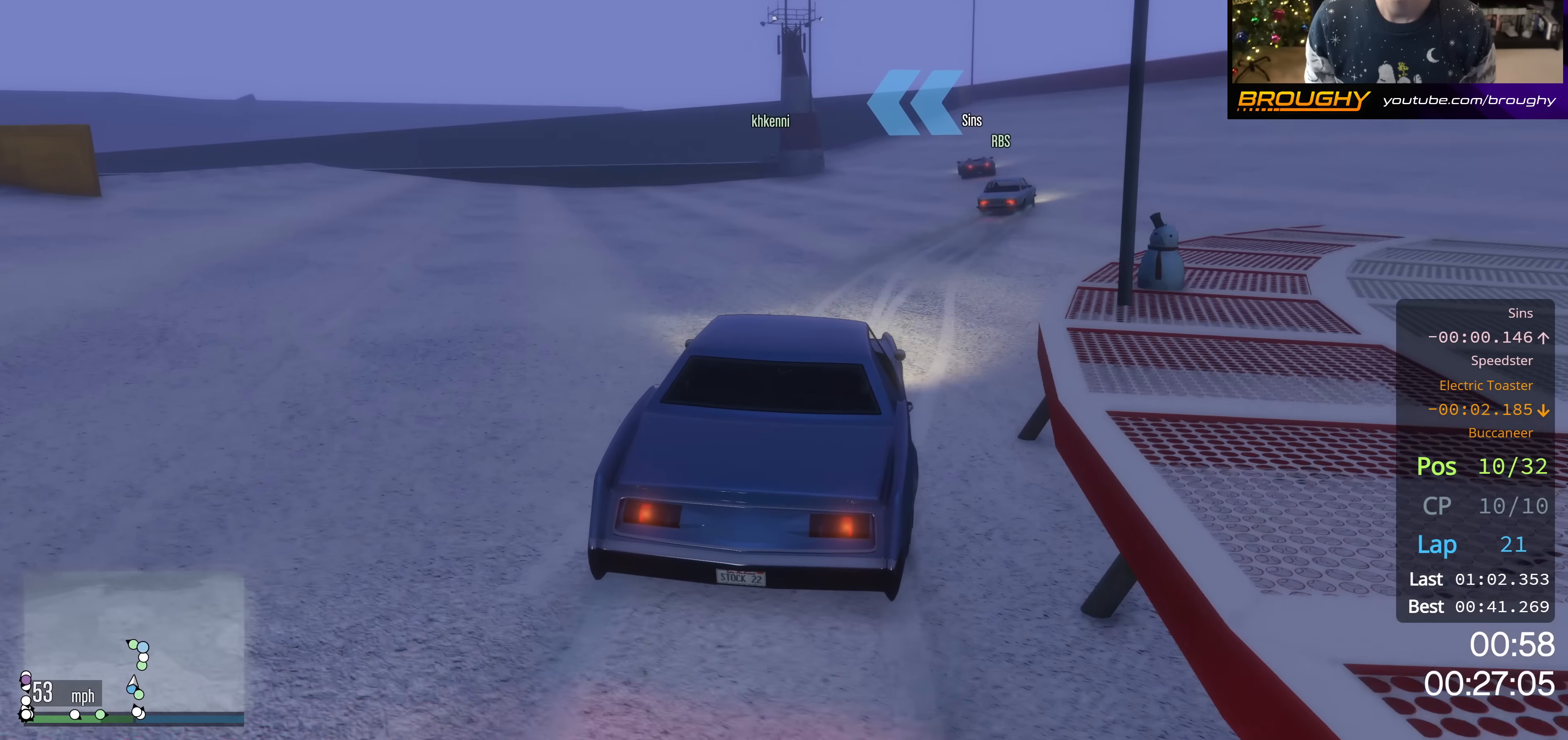
{"buttons": ["R2"], "left_stick": "center", "right_stick": "center", "events": [[100, "R2", "up"], [167, "left_stick", "right"], [334, "R2", "down"], [334, "left_stick", "center"]]}
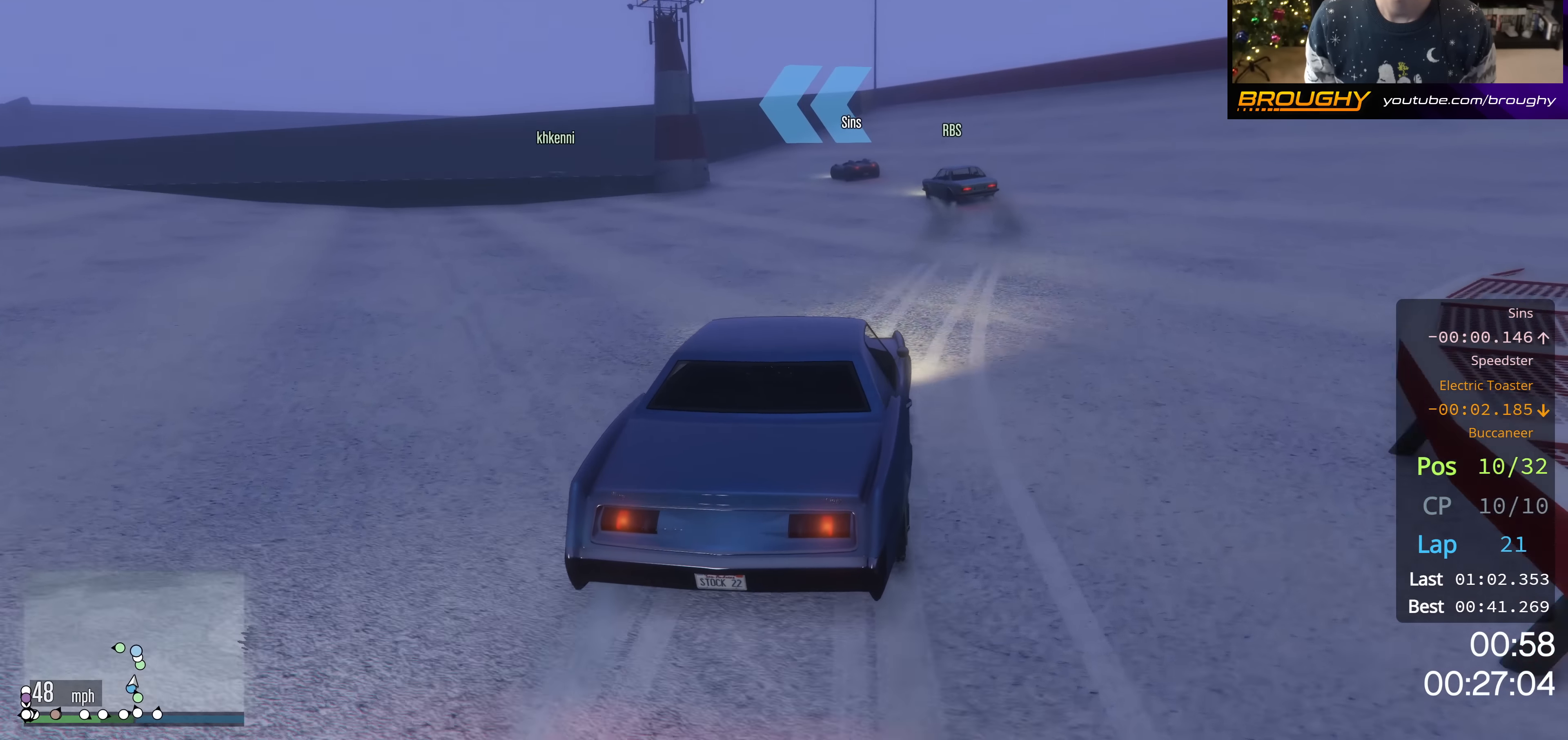
{"buttons": ["R2"], "left_stick": "center", "right_stick": "center", "events": [[116, "left_stick", "right"], [300, "left_stick", "center"]]}
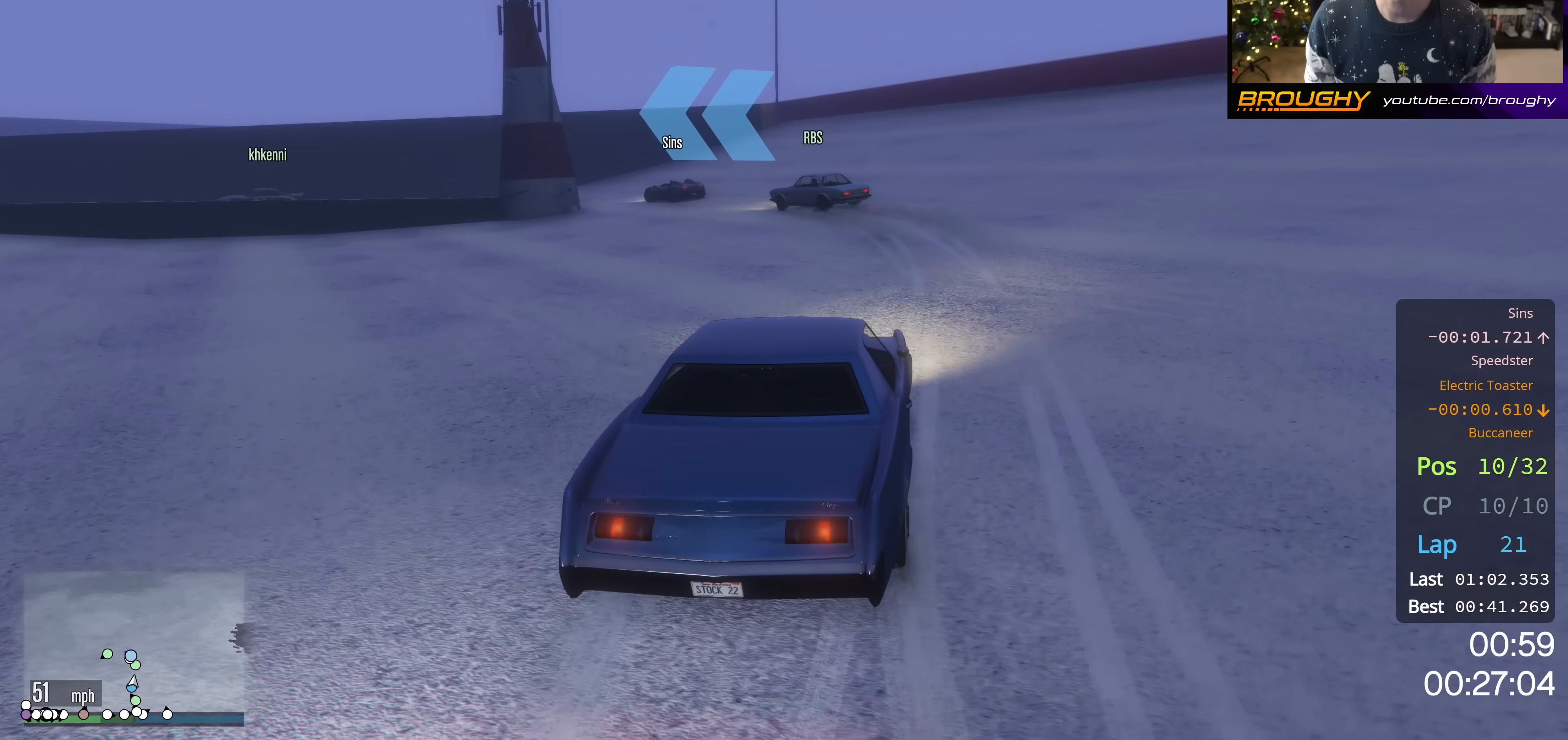
{"buttons": [], "left_stick": "up-left", "right_stick": "center", "events": [[50, "left_stick", "up-left"], [200, "R2", "up"], [334, "L2", "down"], [467, "L2", "up"]]}
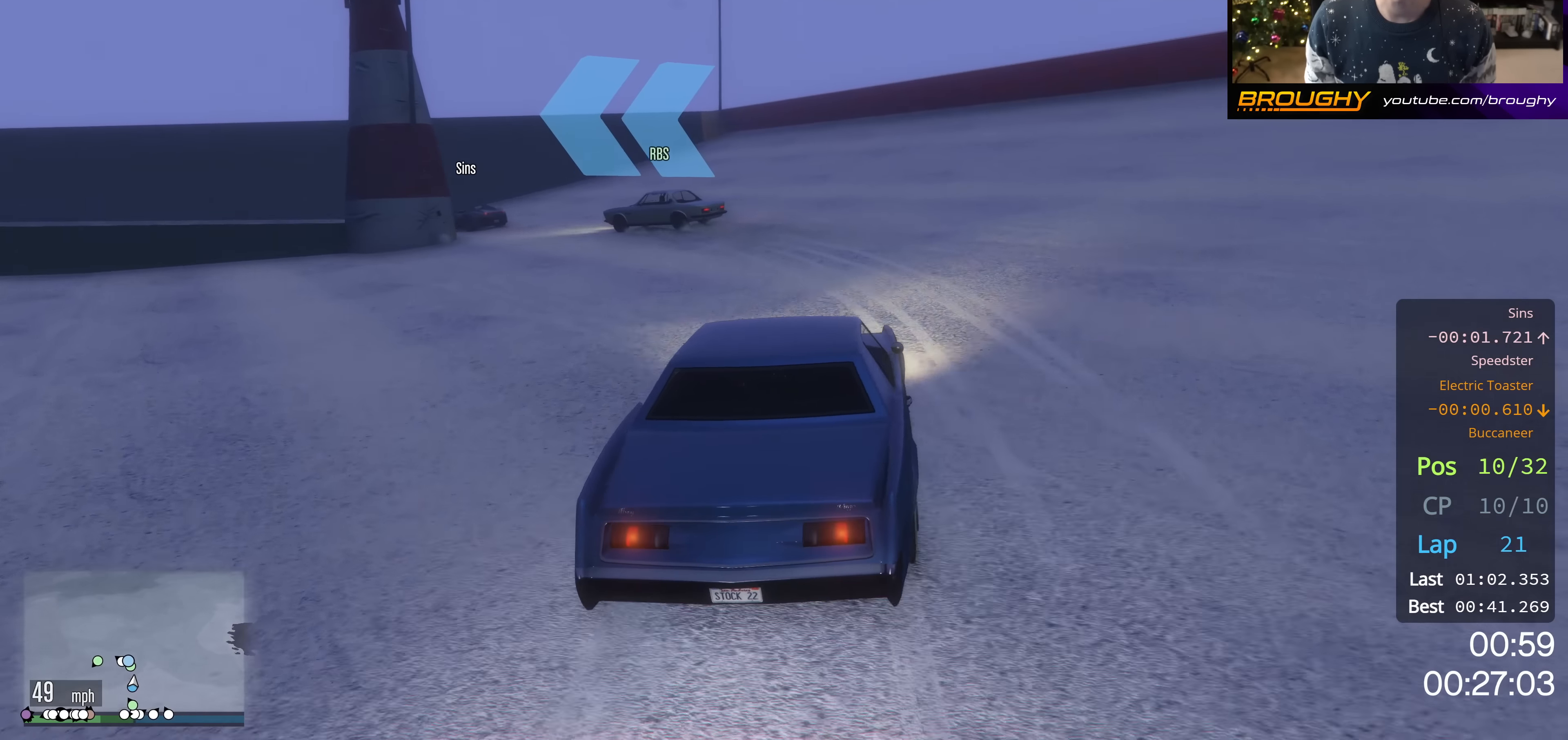
{"buttons": [], "left_stick": "up-left", "right_stick": "center", "events": [[267, "L2", "down"], [350, "L2", "up"]]}
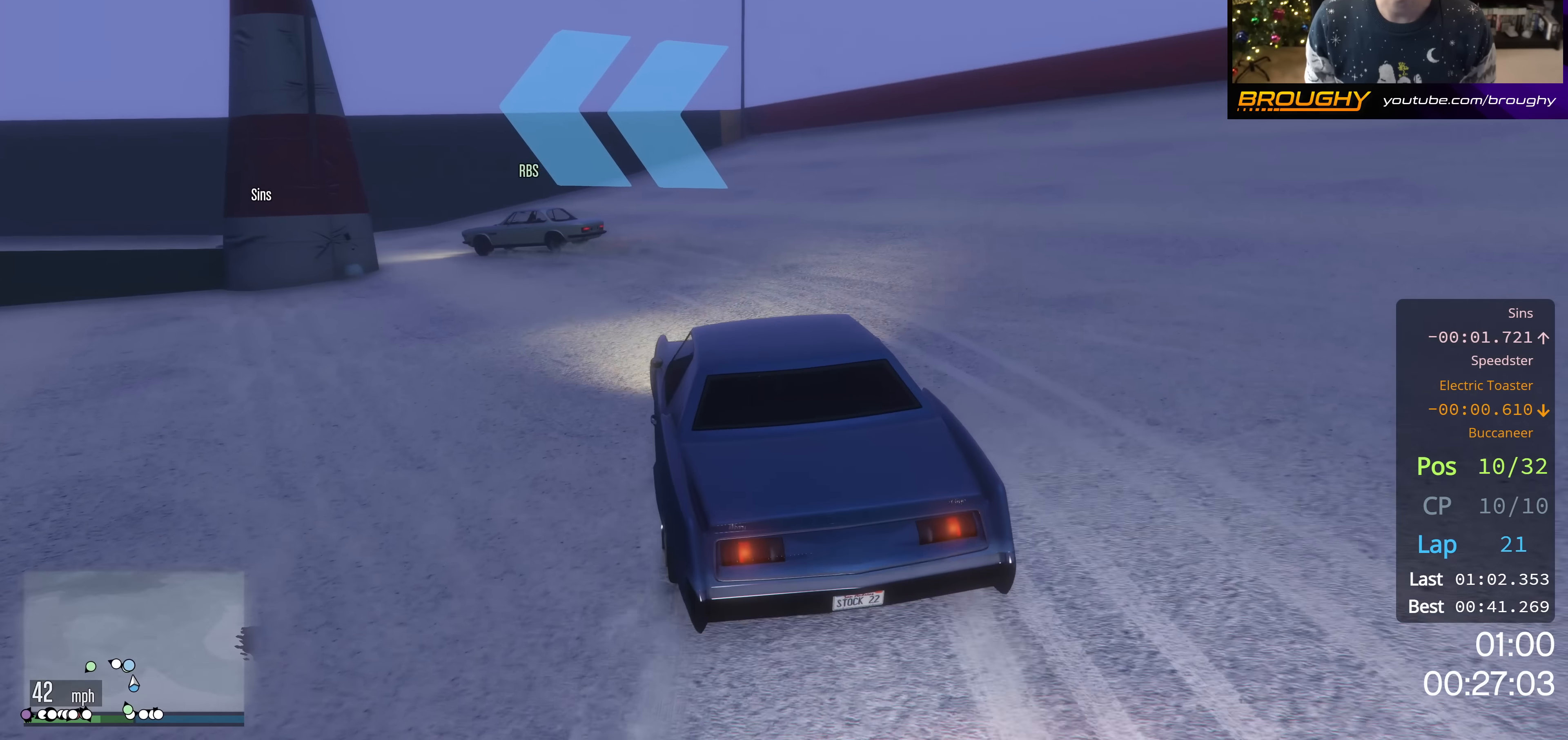
{"buttons": [], "left_stick": "up-left", "right_stick": "center", "events": [[50, "left_stick", "center"], [167, "left_stick", "up-left"], [267, "R2", "down"], [434, "R2", "up"], [434, "left_stick", "center"], [484, "left_stick", "up-left"]]}
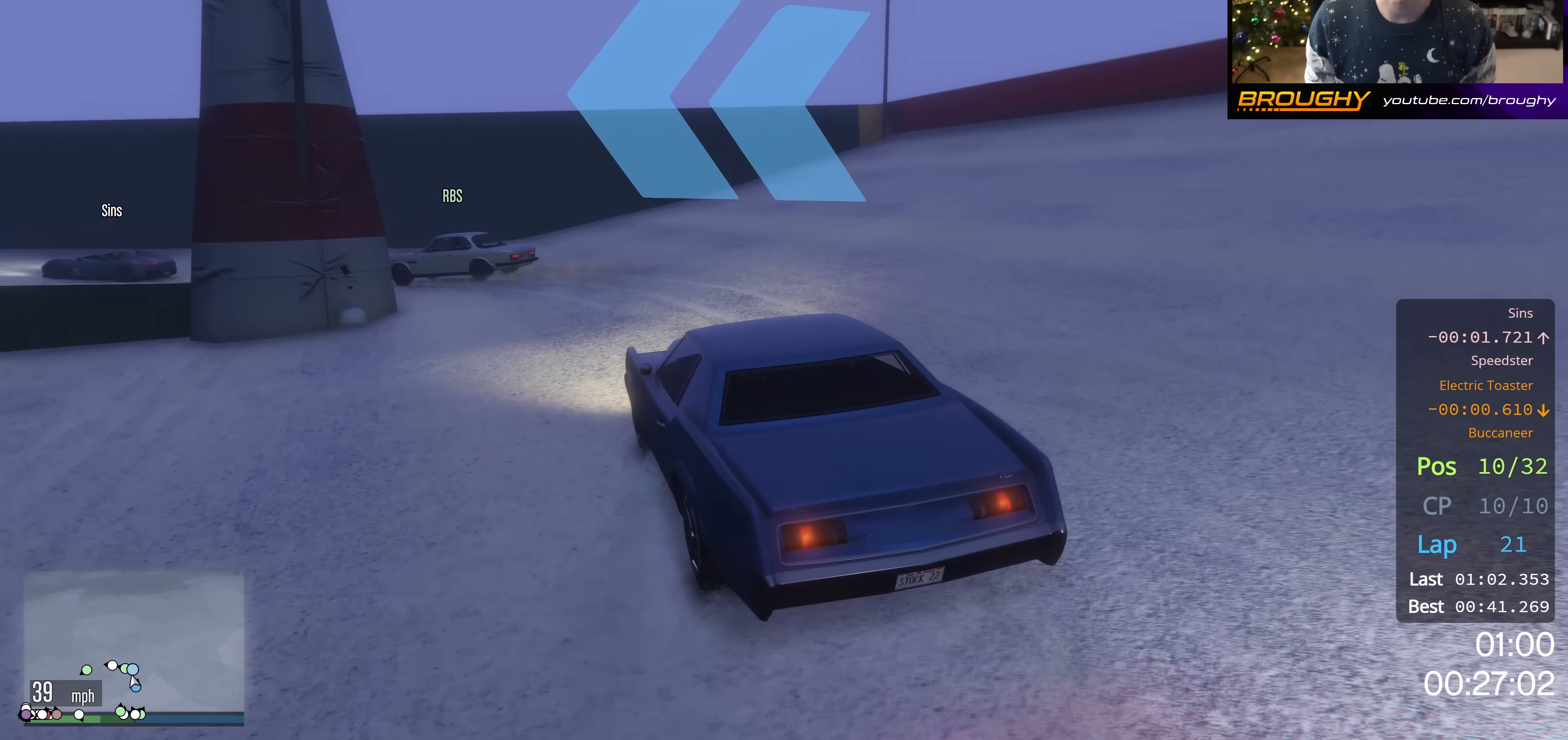
{"buttons": [], "left_stick": "up-left", "right_stick": "center", "events": []}
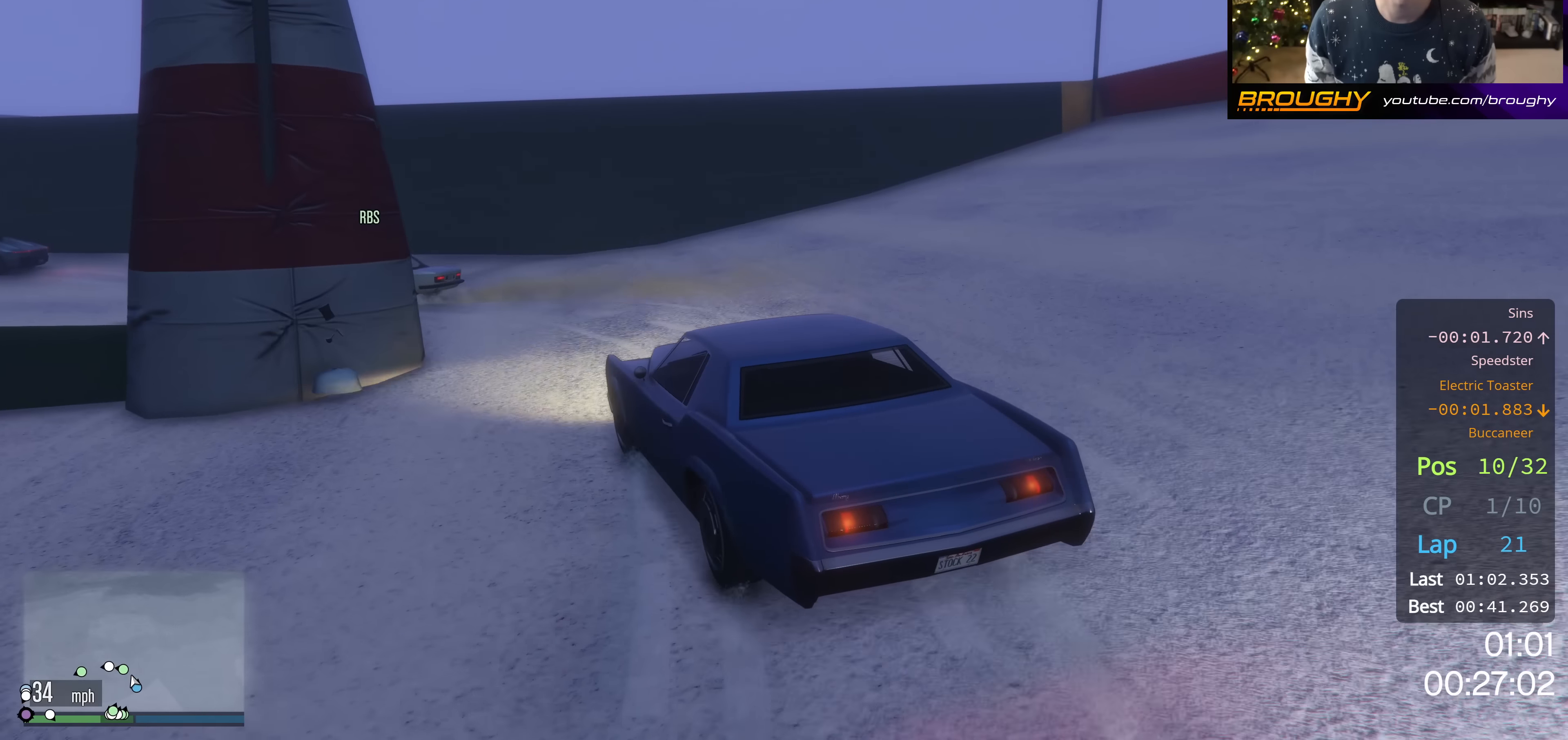
{"buttons": [], "left_stick": "up-left", "right_stick": "center", "events": []}
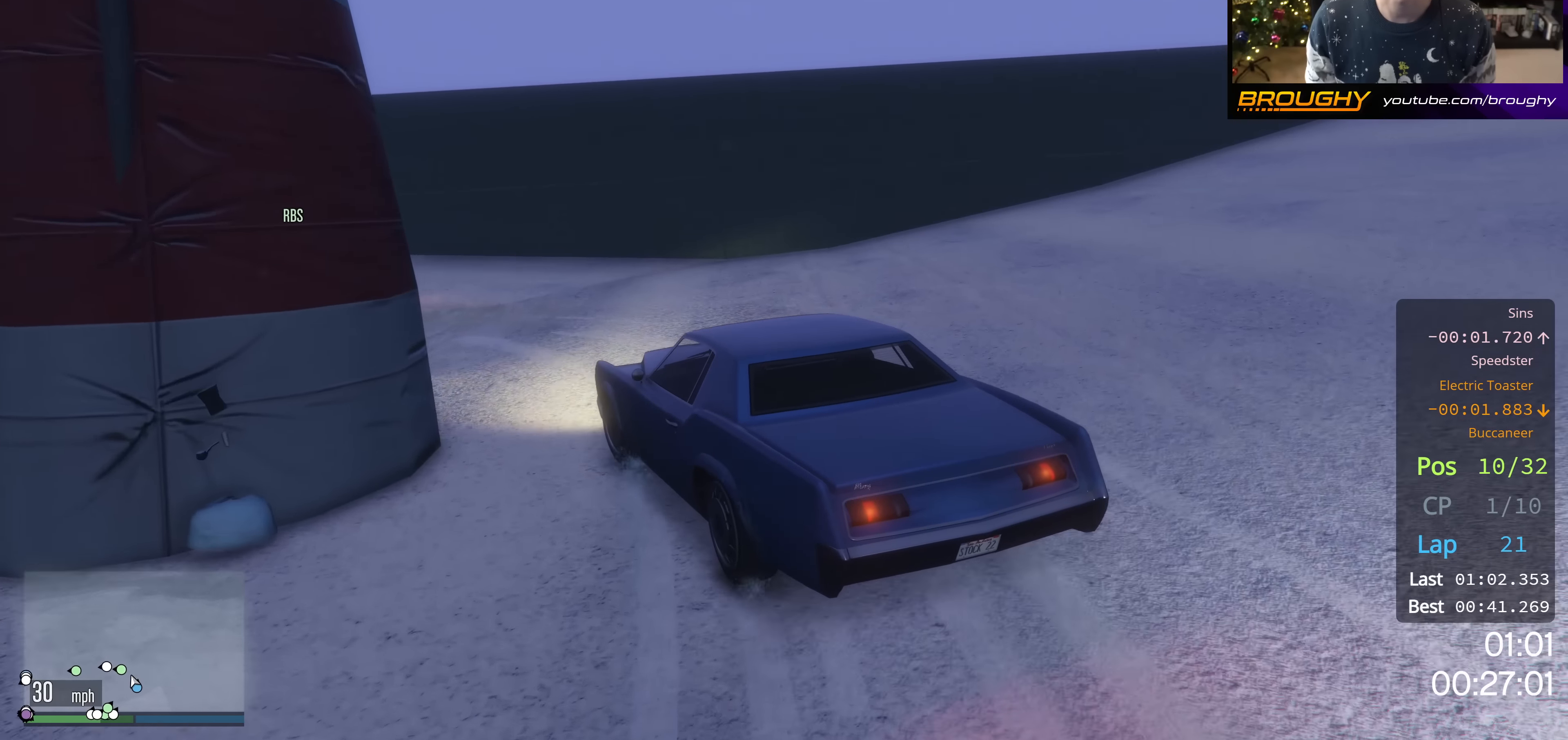
{"buttons": [], "left_stick": "up-left", "right_stick": "center", "events": []}
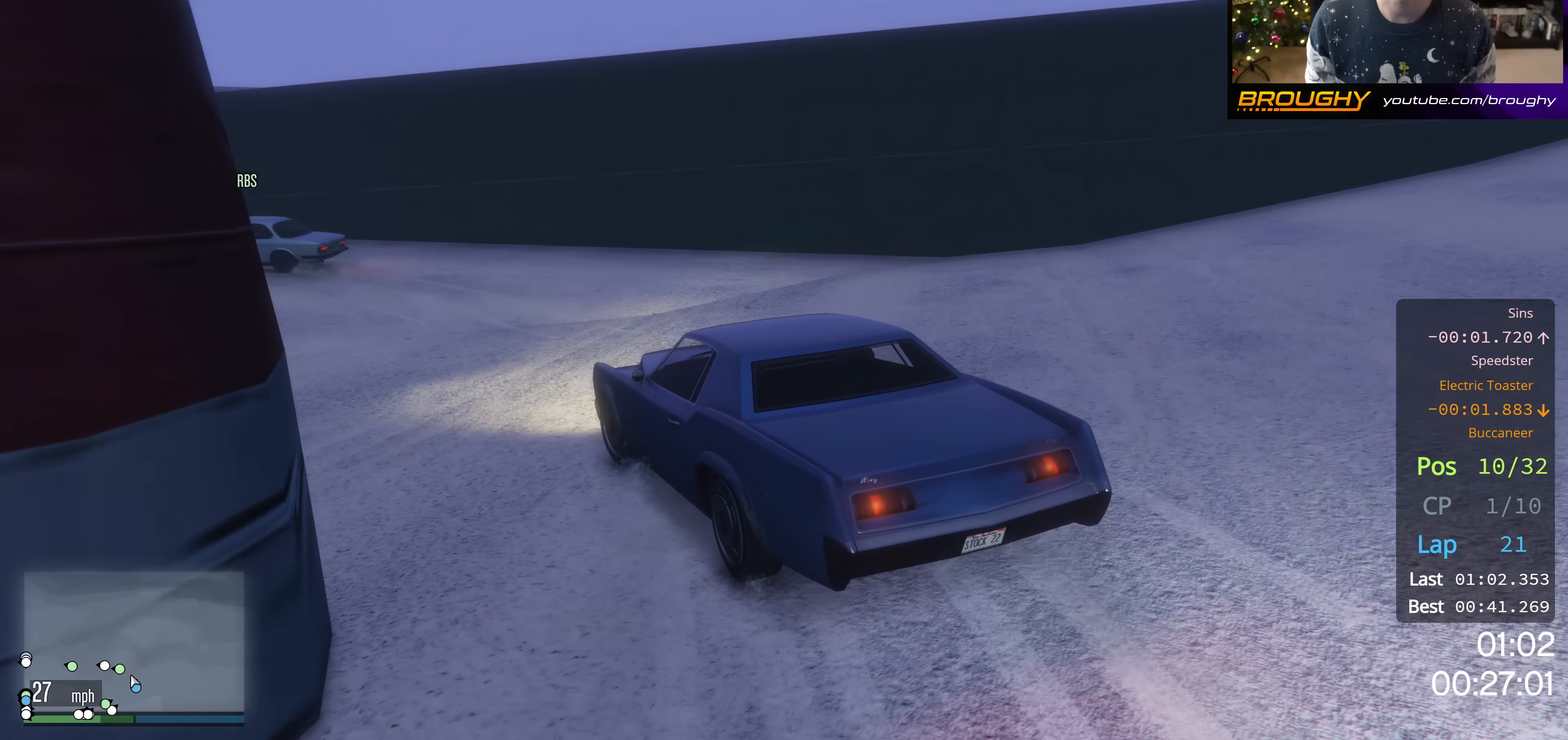
{"buttons": ["R2"], "left_stick": "center", "right_stick": "center", "events": [[84, "left_stick", "center"], [217, "R2", "down"], [300, "left_stick", "up-left"], [501, "left_stick", "center"]]}
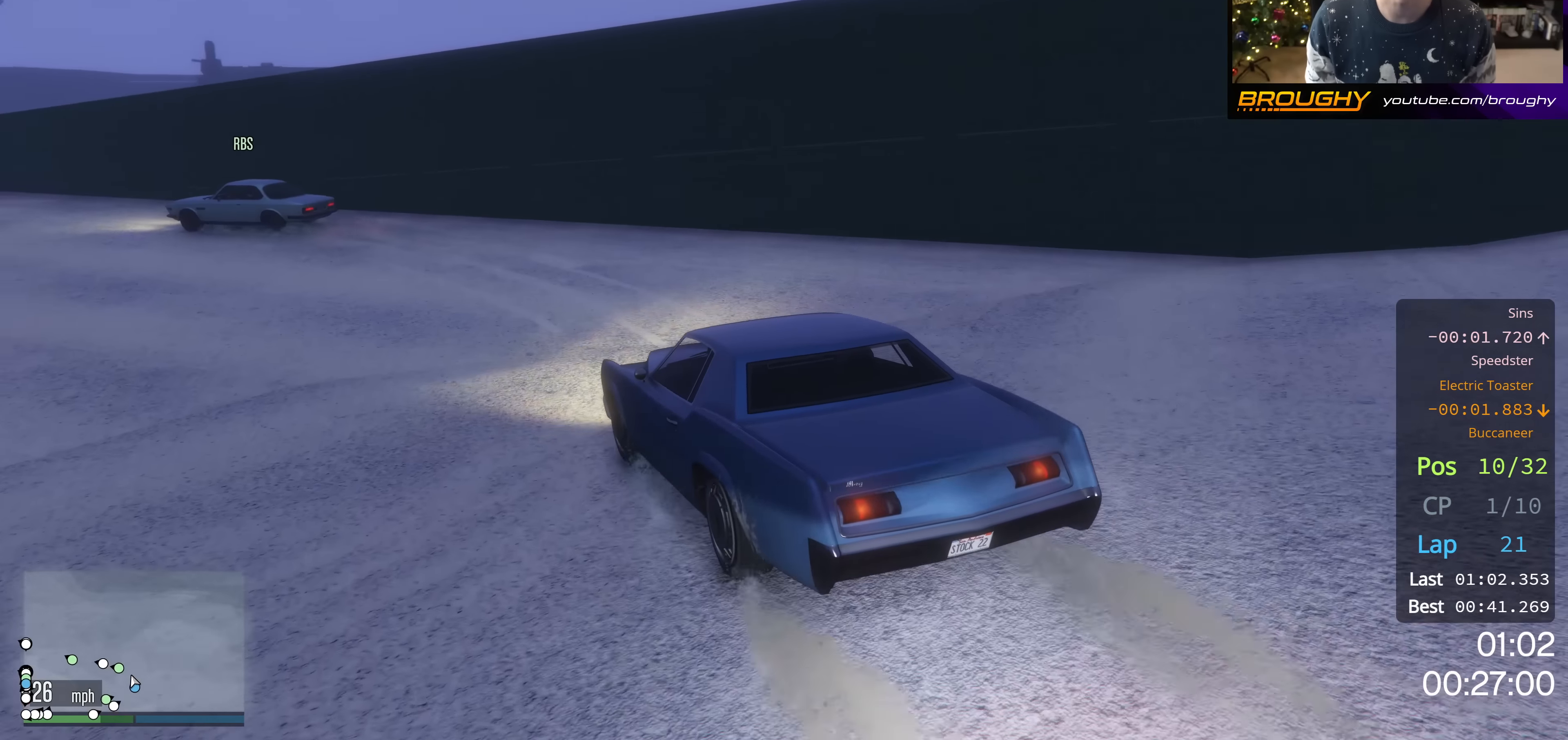
{"buttons": ["R2"], "left_stick": "center", "right_stick": "center", "events": [[100, "left_stick", "up-left"], [367, "left_stick", "center"]]}
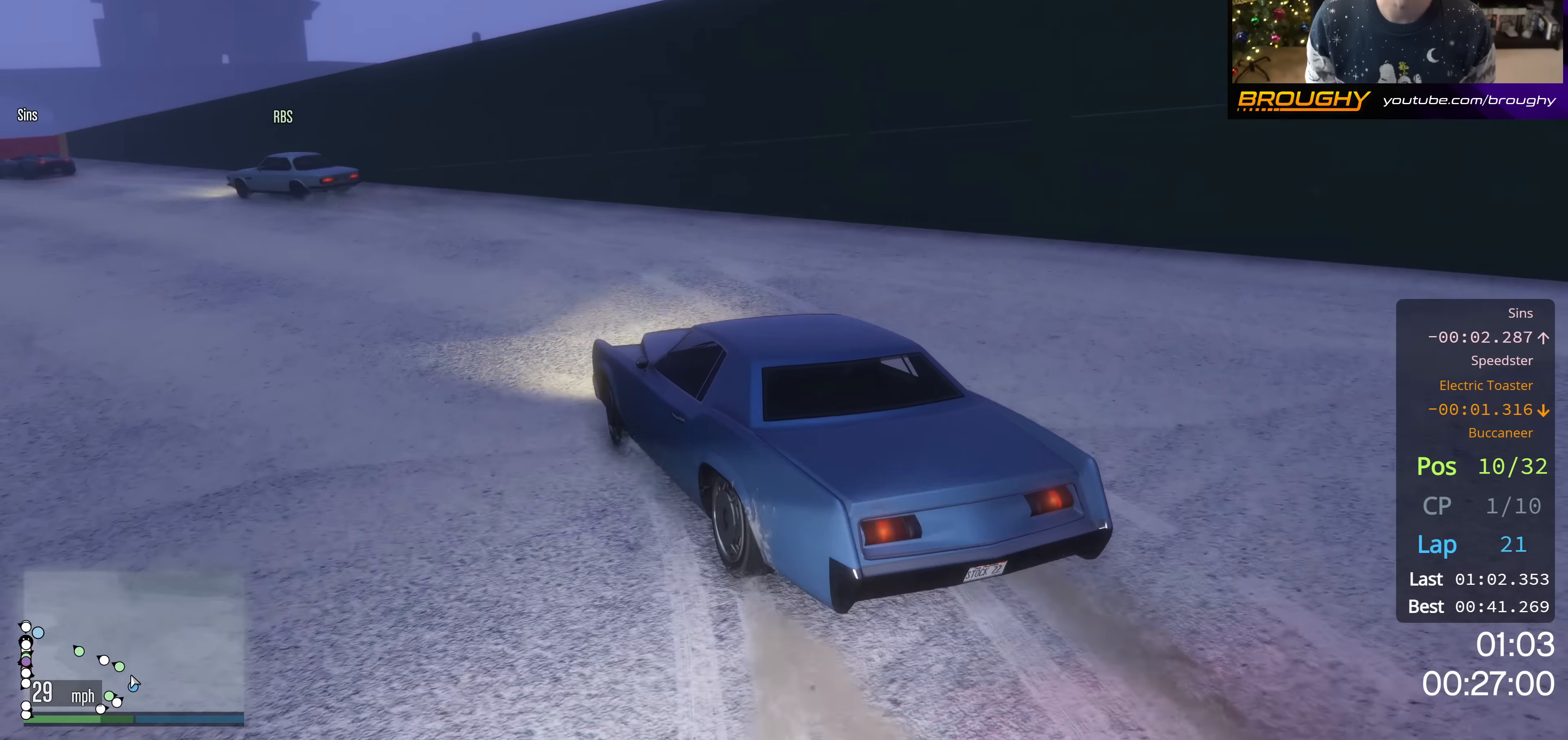
{"buttons": ["R2"], "left_stick": "up-left", "right_stick": "center", "events": [[384, "left_stick", "up-left"]]}